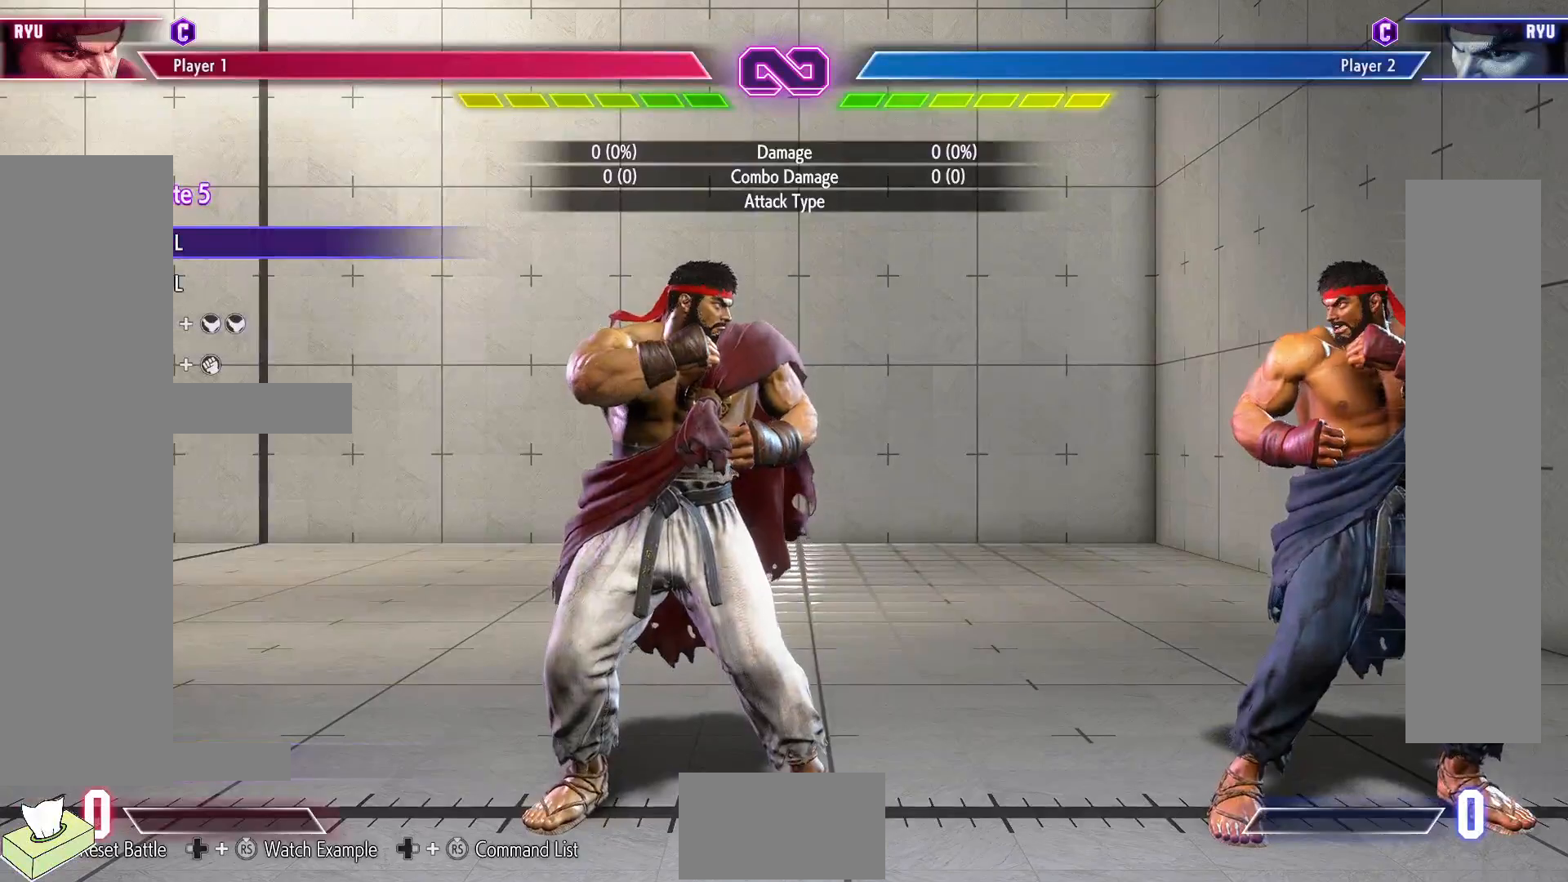
Gameplay with a controller (arcade stick); each line is a JSON object with the inputs held at the frame after it. "events" lists button and stick changes between this image and that frame as [ms after this image, input, new state], when the widget could be followed in between. Not read: L3 R3.
{"buttons": ["DPAD_RIGHT"], "events": [[283, "DPAD_RIGHT", "down"]]}
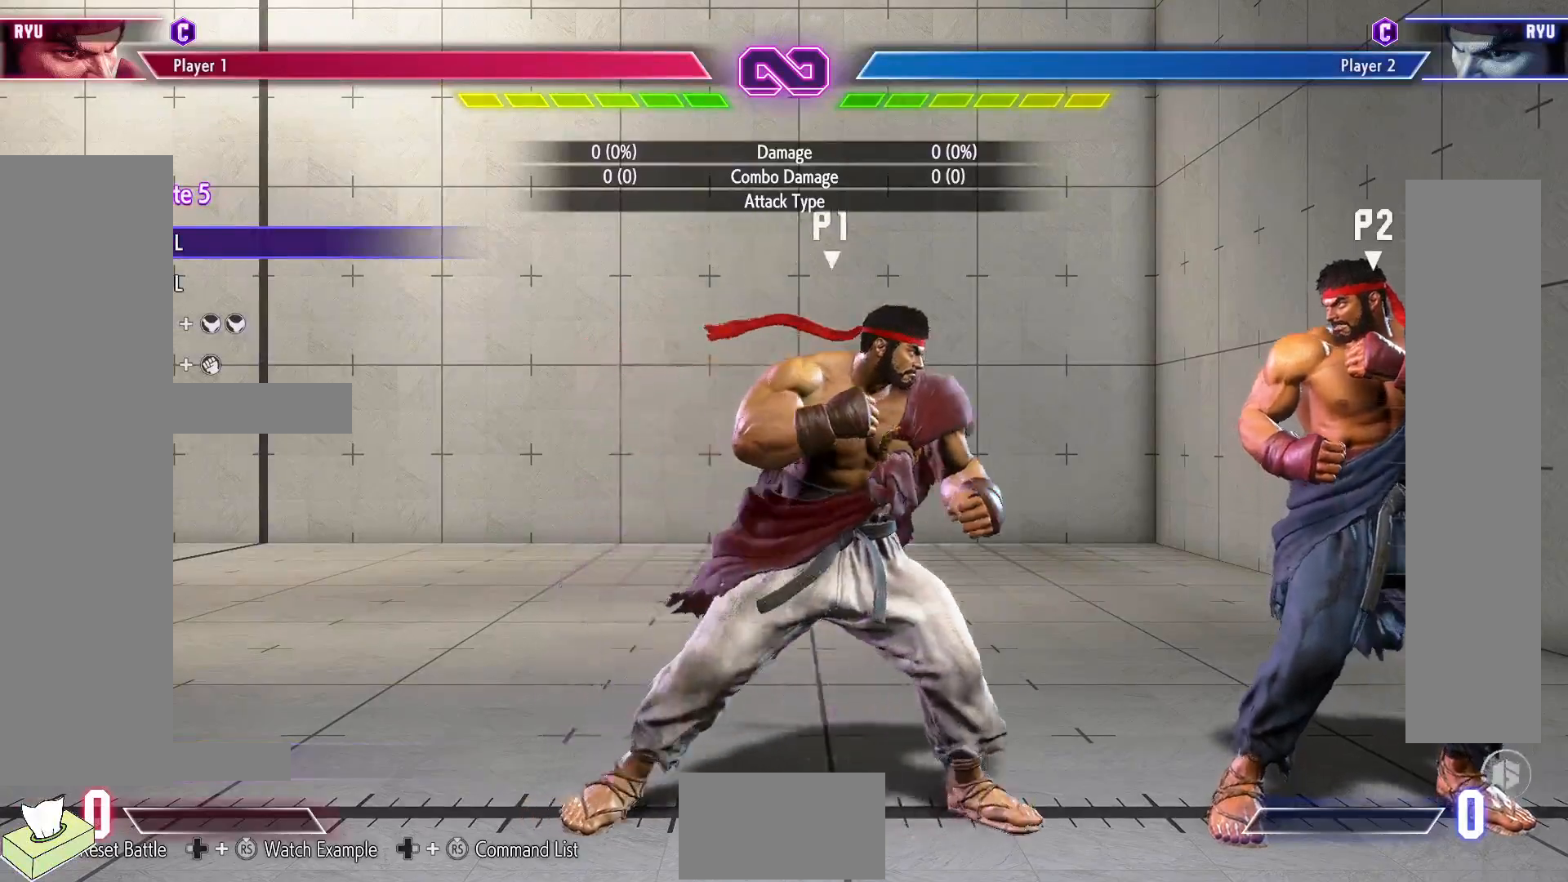
{"buttons": ["DPAD_DOWN", "DPAD_LEFT"], "events": [[383, "DPAD_RIGHT", "up"], [433, "DPAD_DOWN", "down"], [433, "DPAD_LEFT", "down"]]}
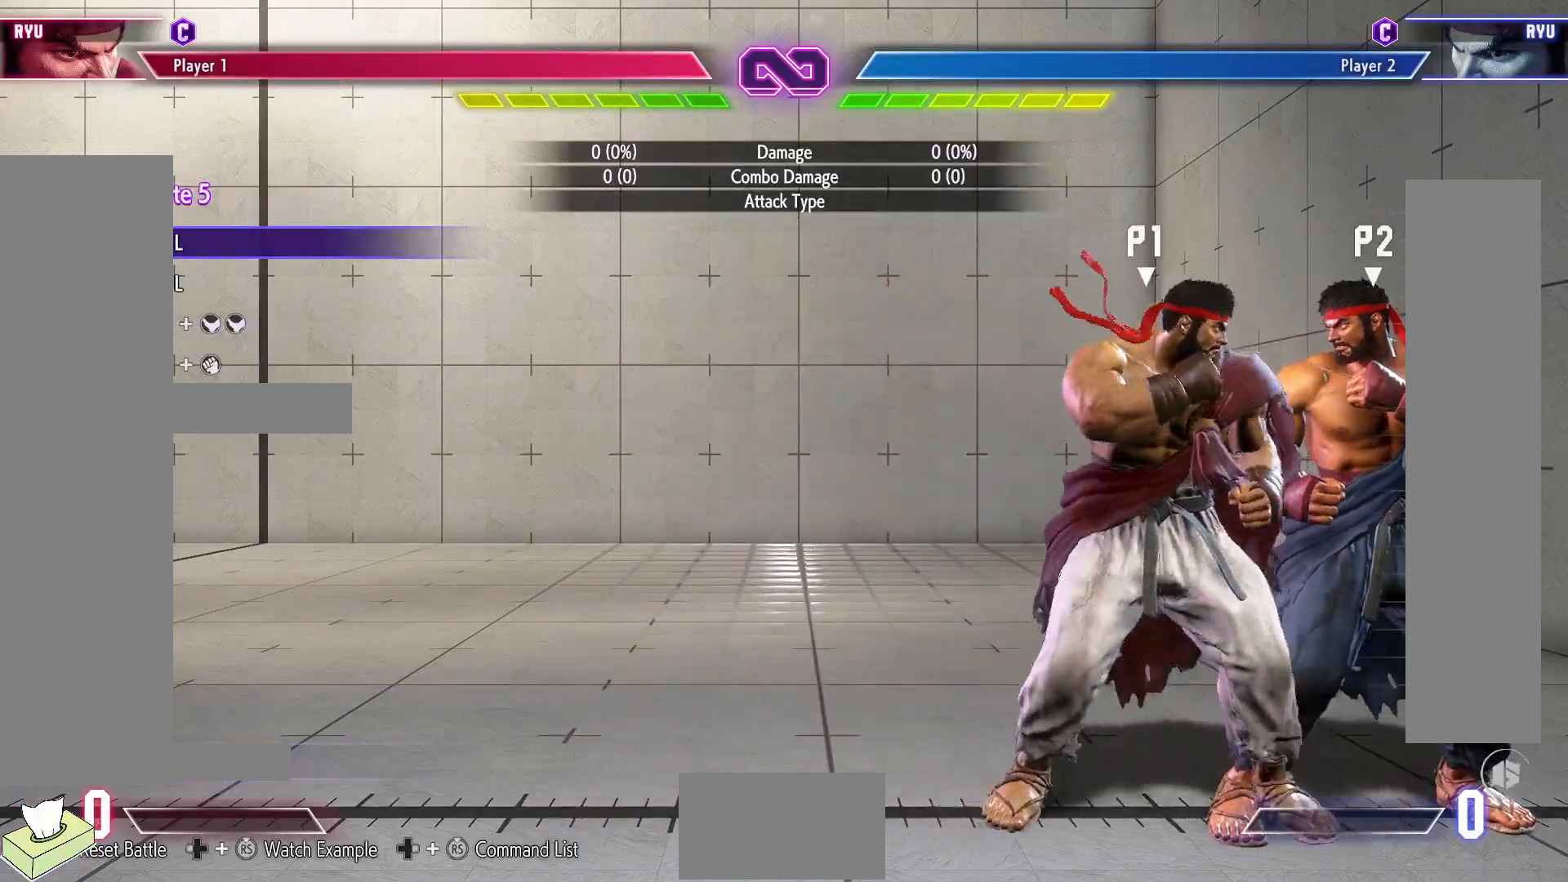
{"buttons": ["DPAD_DOWN", "DPAD_LEFT"], "events": [[33, "CROSS", "down"], [167, "CROSS", "up"], [383, "SQUARE", "down"], [400, "DPAD_LEFT", "up"], [450, "SQUARE", "up"], [500, "DPAD_LEFT", "down"]]}
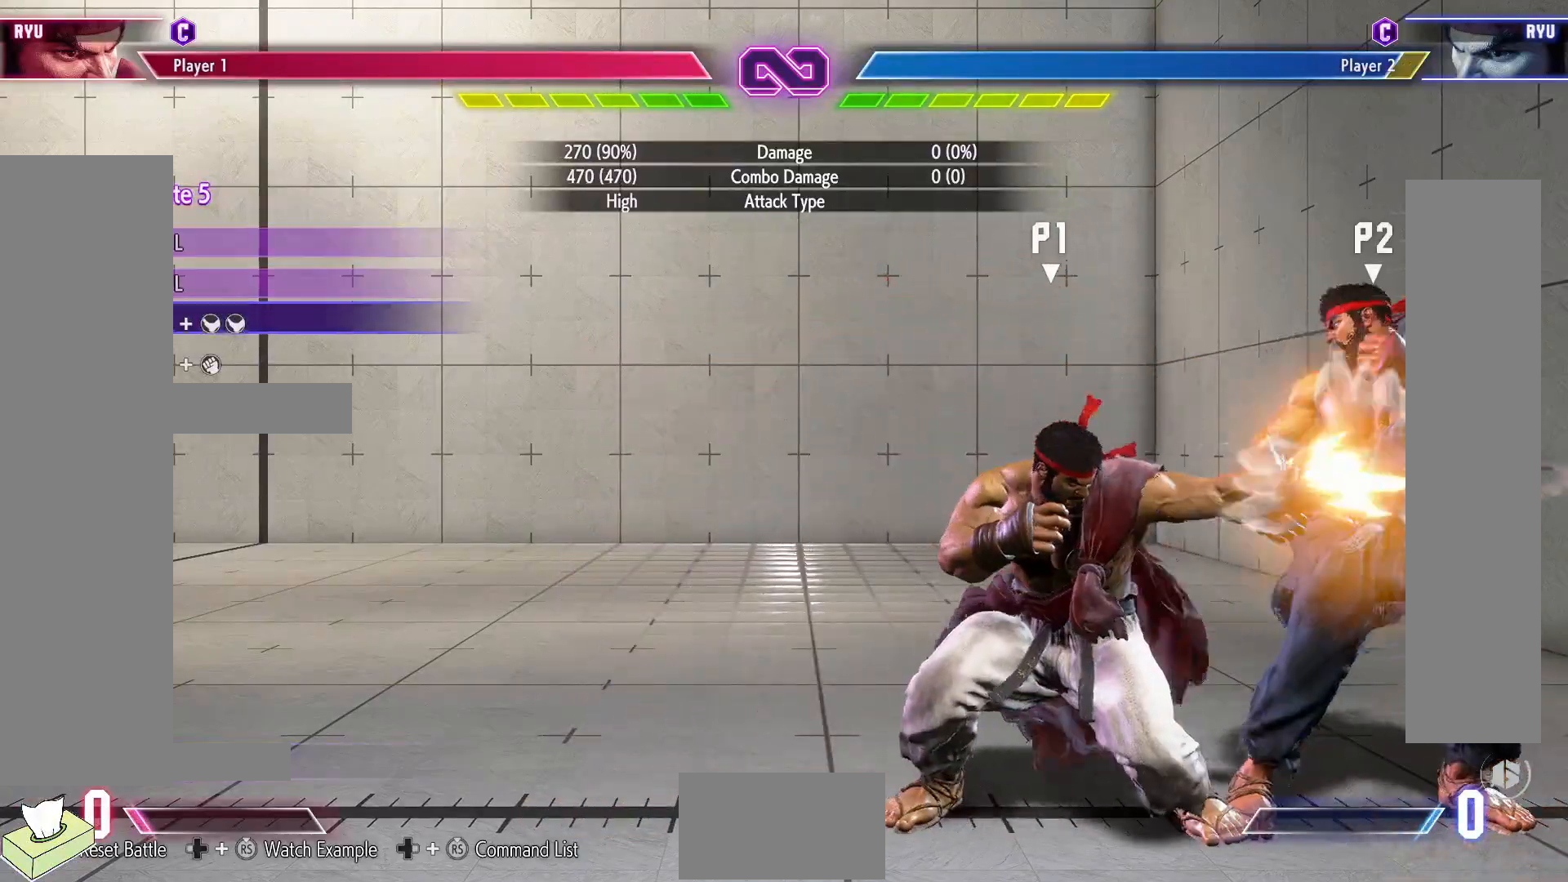
{"buttons": ["DPAD_DOWN"], "events": [[50, "CROSS", "down"], [50, "DPAD_DOWN", "up"], [67, "CIRCLE", "down"], [117, "DPAD_LEFT", "up"], [150, "CIRCLE", "up"], [150, "CROSS", "up"], [400, "DPAD_DOWN", "down"]]}
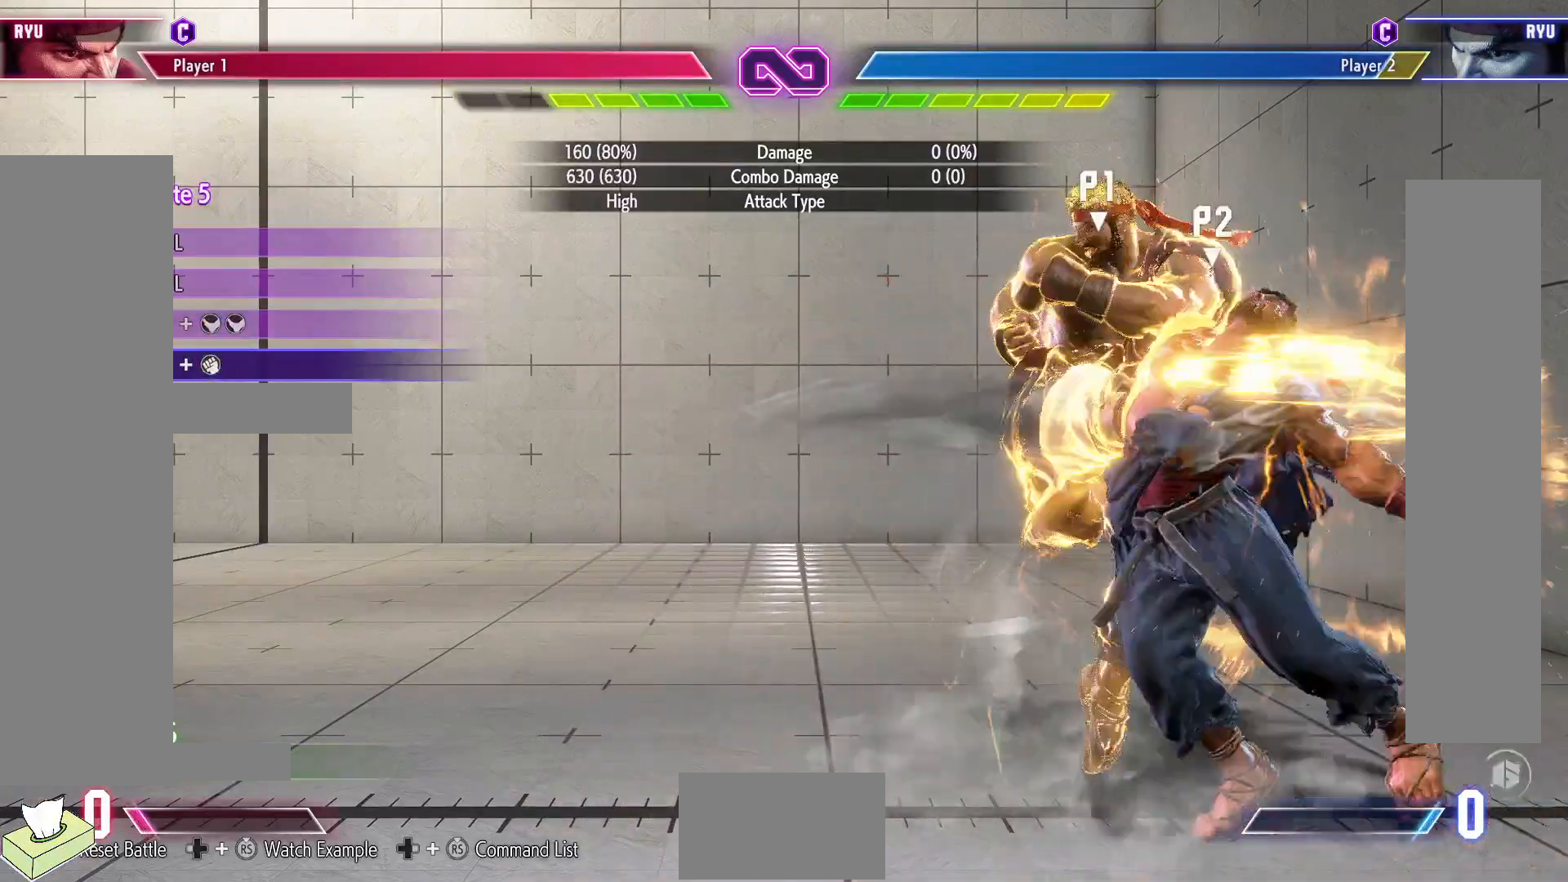
{"buttons": ["DPAD_DOWN"], "events": []}
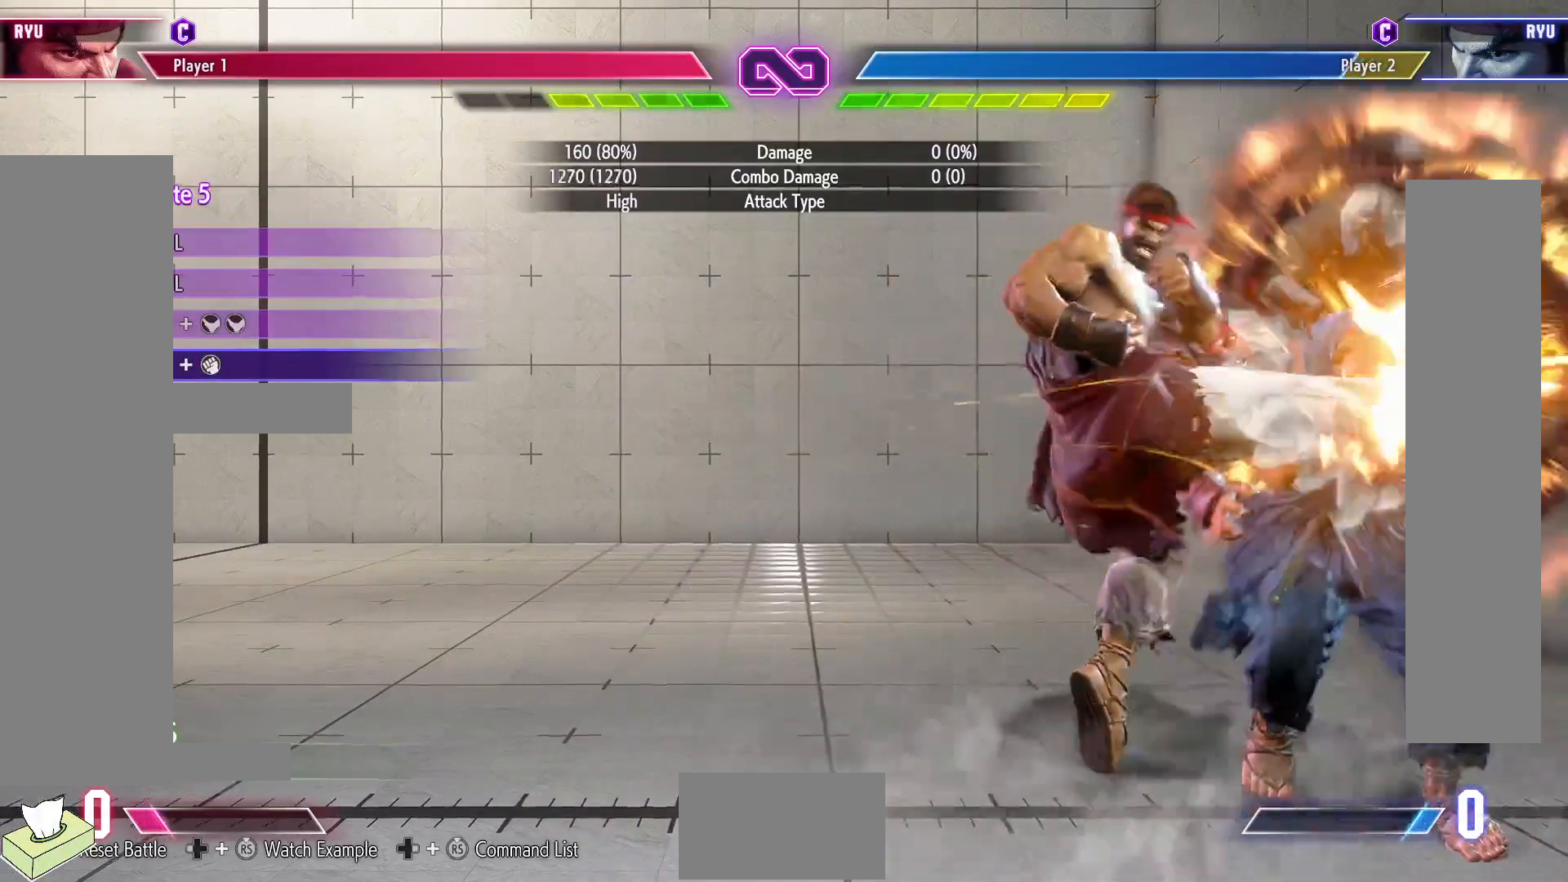
{"buttons": ["R1", "DPAD_RIGHT"], "events": [[267, "DPAD_RIGHT", "down"], [350, "DPAD_RIGHT", "up"], [400, "DPAD_RIGHT", "down"], [433, "R1", "down"], [483, "DPAD_DOWN", "up"]]}
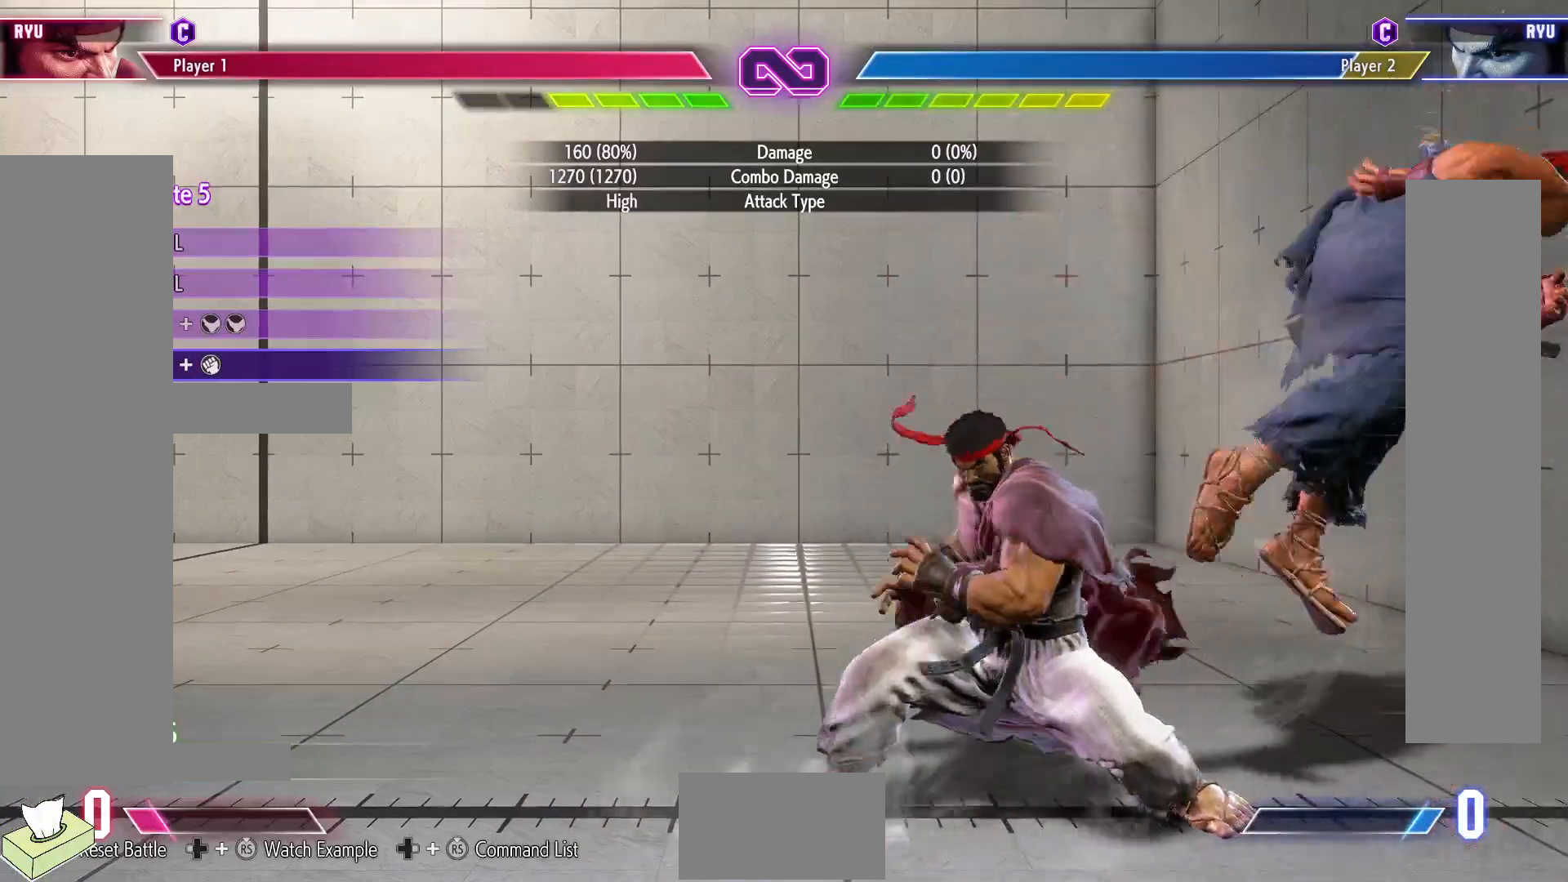
{"buttons": ["DPAD_RIGHT"], "events": [[17, "DPAD_RIGHT", "up"], [17, "R1", "up"], [483, "DPAD_RIGHT", "down"]]}
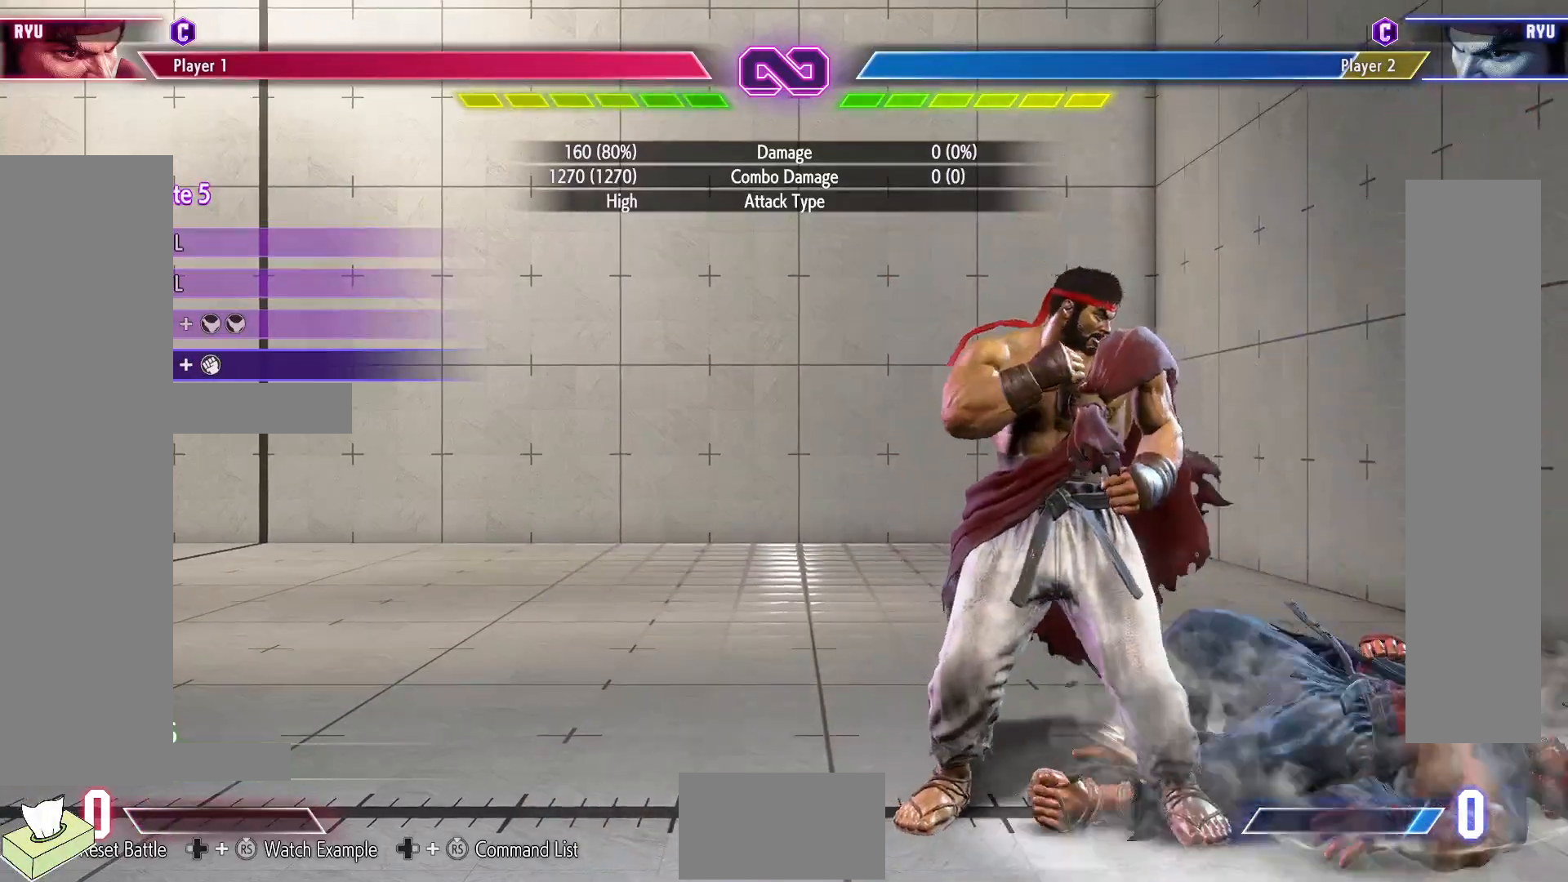
{"buttons": ["DPAD_RIGHT"], "events": []}
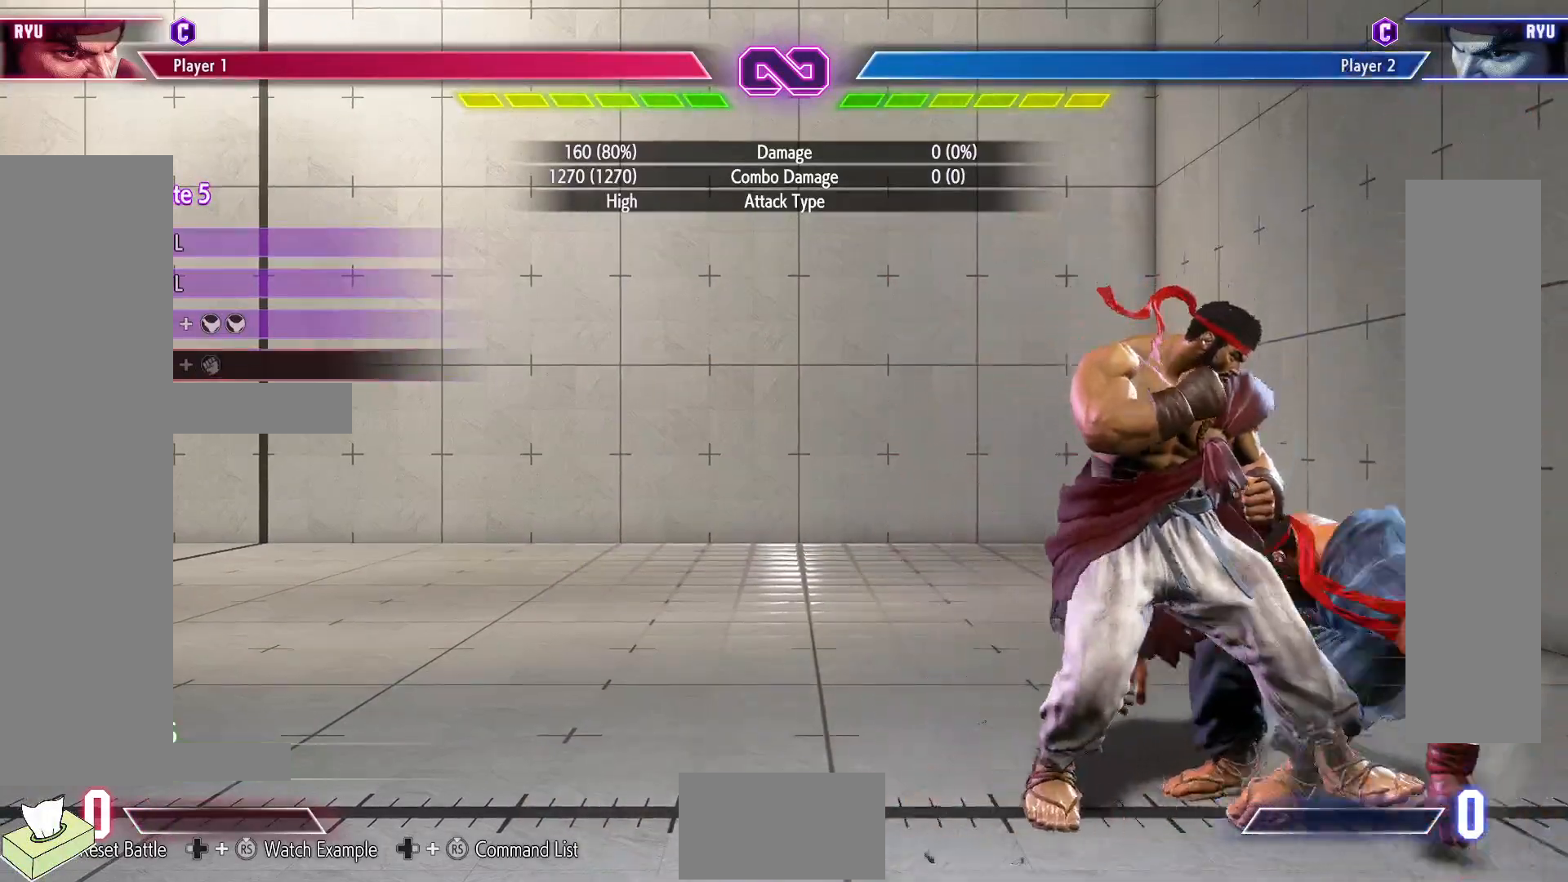
{"buttons": ["DPAD_DOWN"], "events": [[33, "DPAD_RIGHT", "up"], [100, "DPAD_DOWN", "down"], [300, "CROSS", "down"], [417, "CROSS", "up"]]}
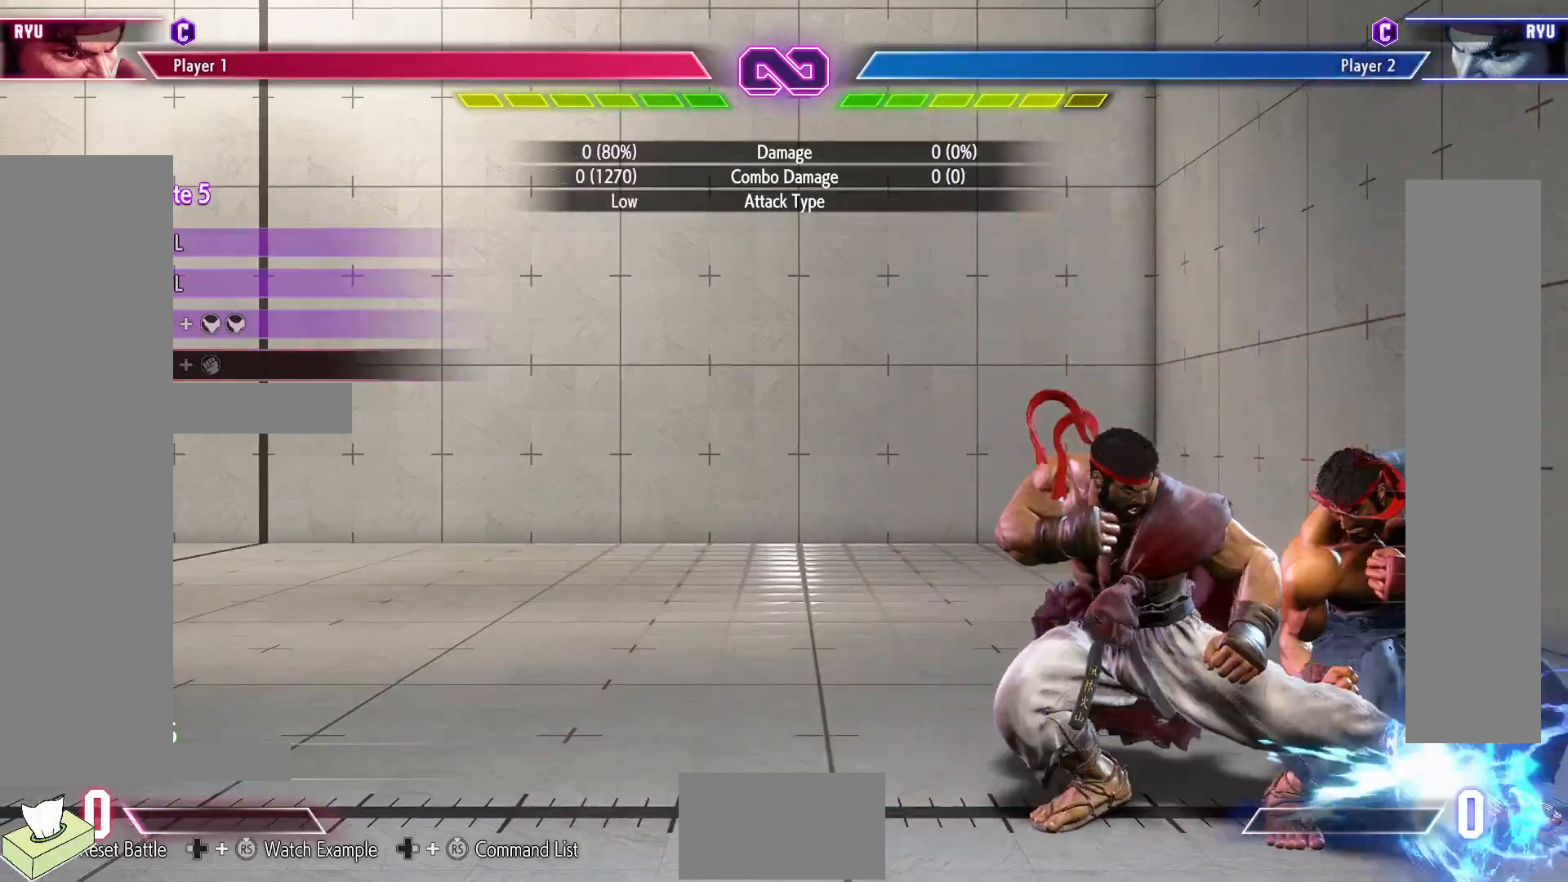
{"buttons": ["DPAD_RIGHT"], "events": [[117, "SQUARE", "down"], [217, "SQUARE", "up"], [233, "DPAD_LEFT", "down"], [300, "DPAD_DOWN", "up"], [367, "DPAD_LEFT", "up"], [400, "DPAD_RIGHT", "down"]]}
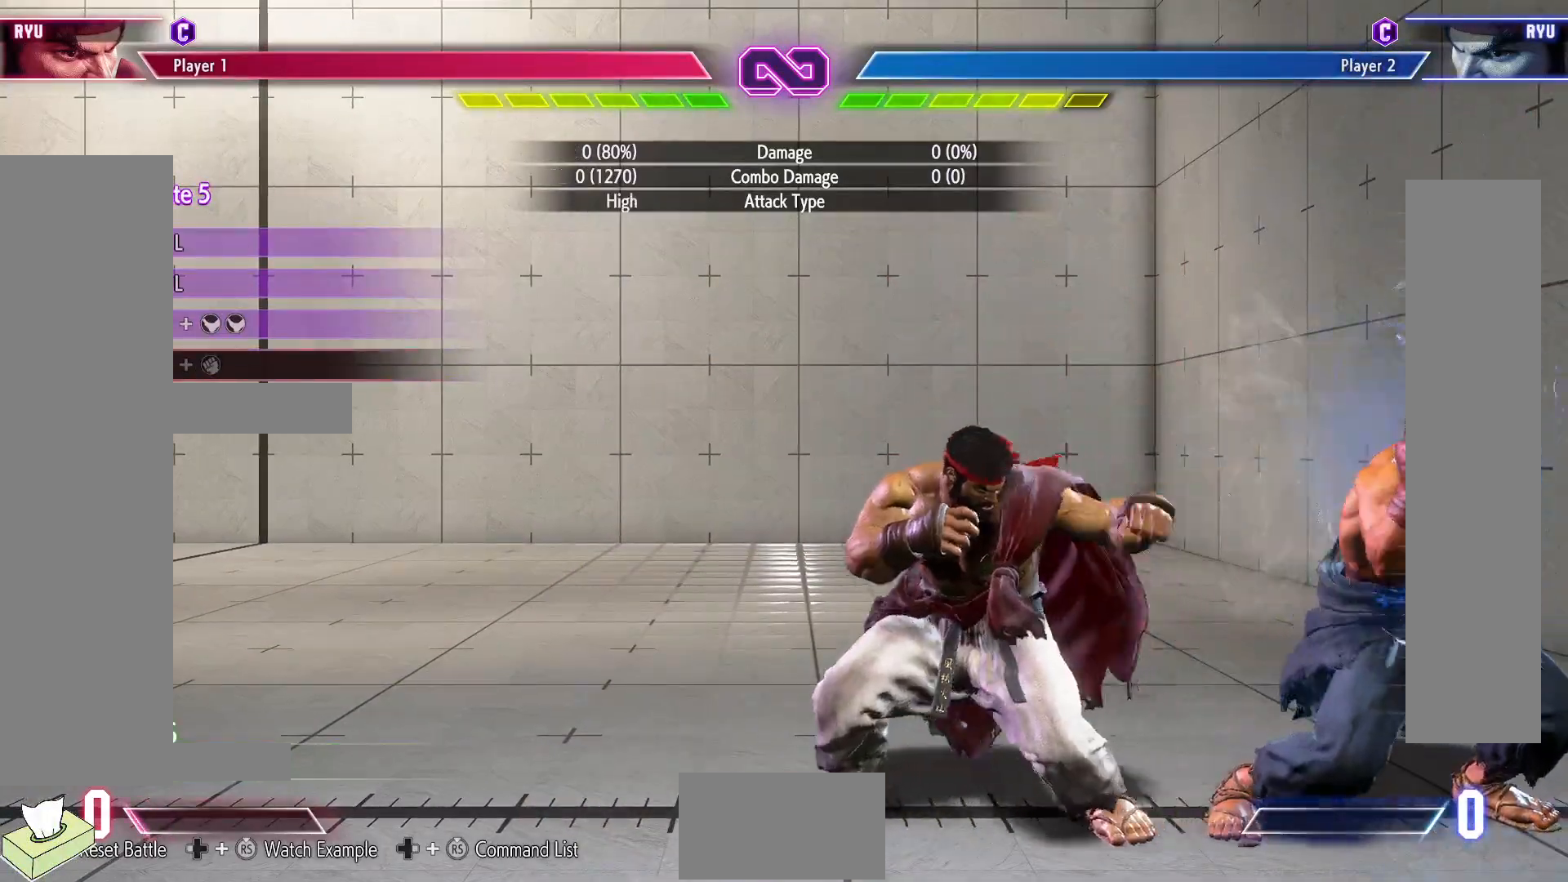
{"buttons": ["DPAD_DOWN"], "events": [[417, "DPAD_DOWN", "down"], [450, "DPAD_RIGHT", "up"]]}
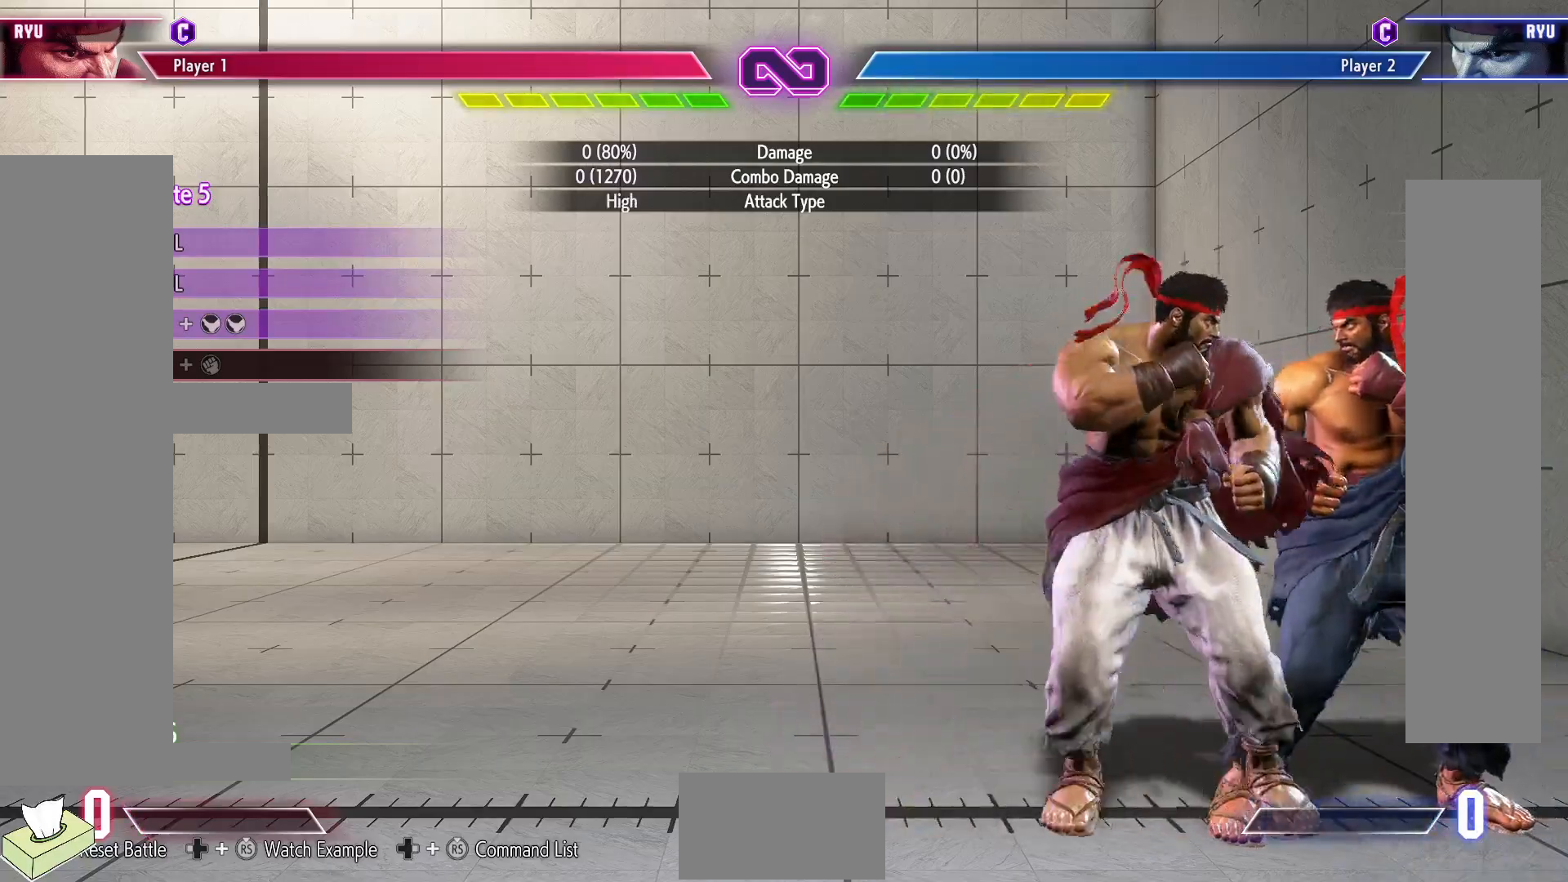
{"buttons": ["DPAD_DOWN", "DPAD_LEFT"], "events": [[33, "CROSS", "down"], [133, "CROSS", "up"], [350, "SQUARE", "down"], [450, "SQUARE", "up"], [483, "DPAD_LEFT", "down"]]}
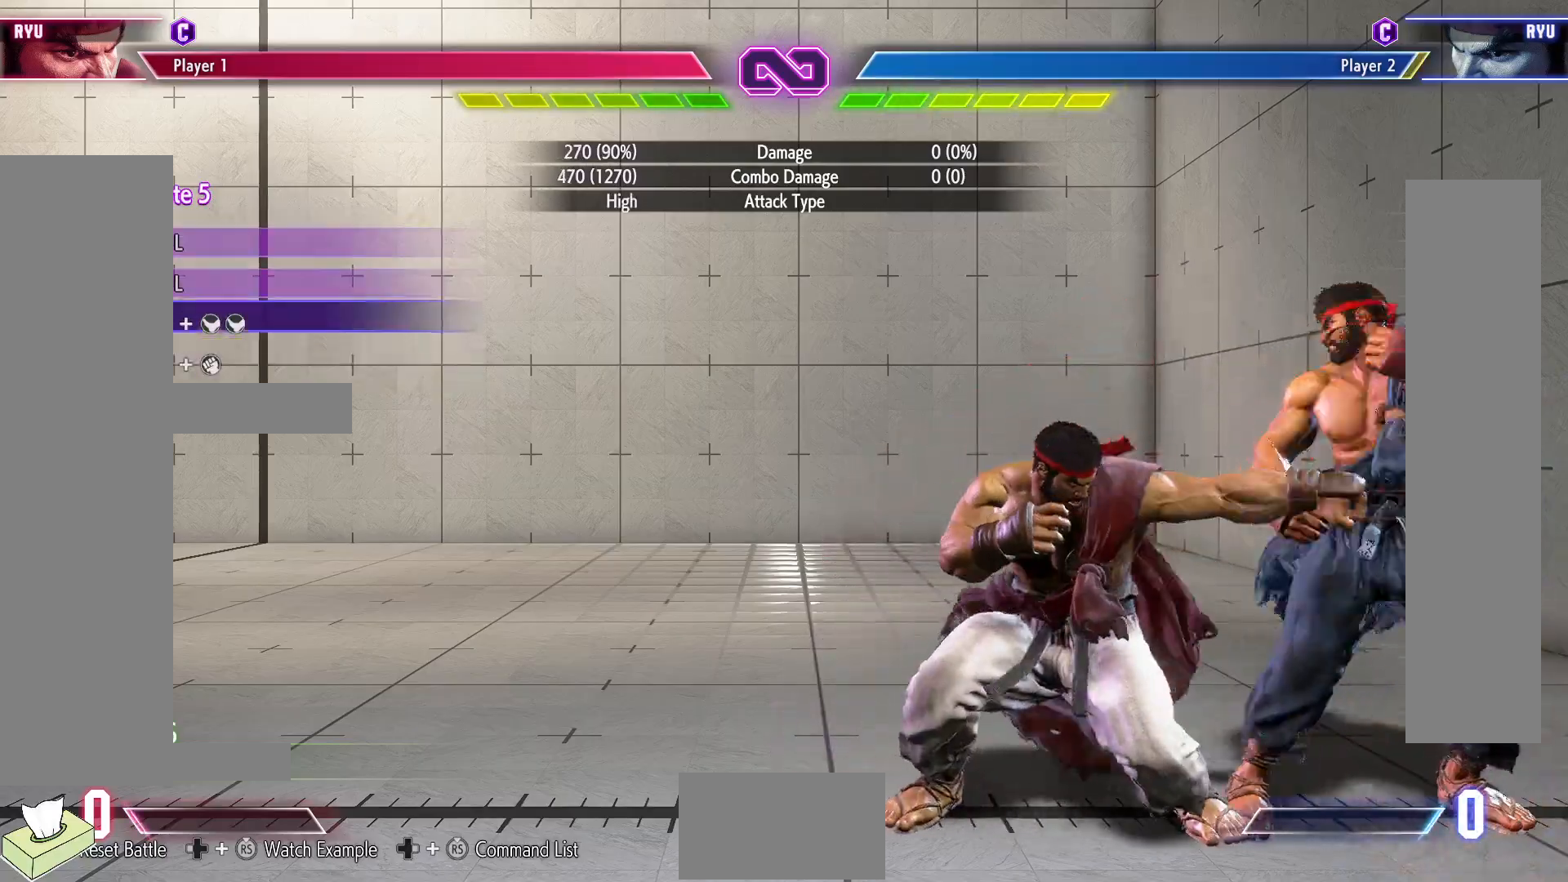
{"buttons": ["DPAD_DOWN"], "events": [[17, "DPAD_DOWN", "up"], [67, "CROSS", "down"], [83, "CIRCLE", "down"], [133, "DPAD_LEFT", "up"], [167, "CIRCLE", "up"], [167, "CROSS", "up"], [317, "DPAD_DOWN", "down"]]}
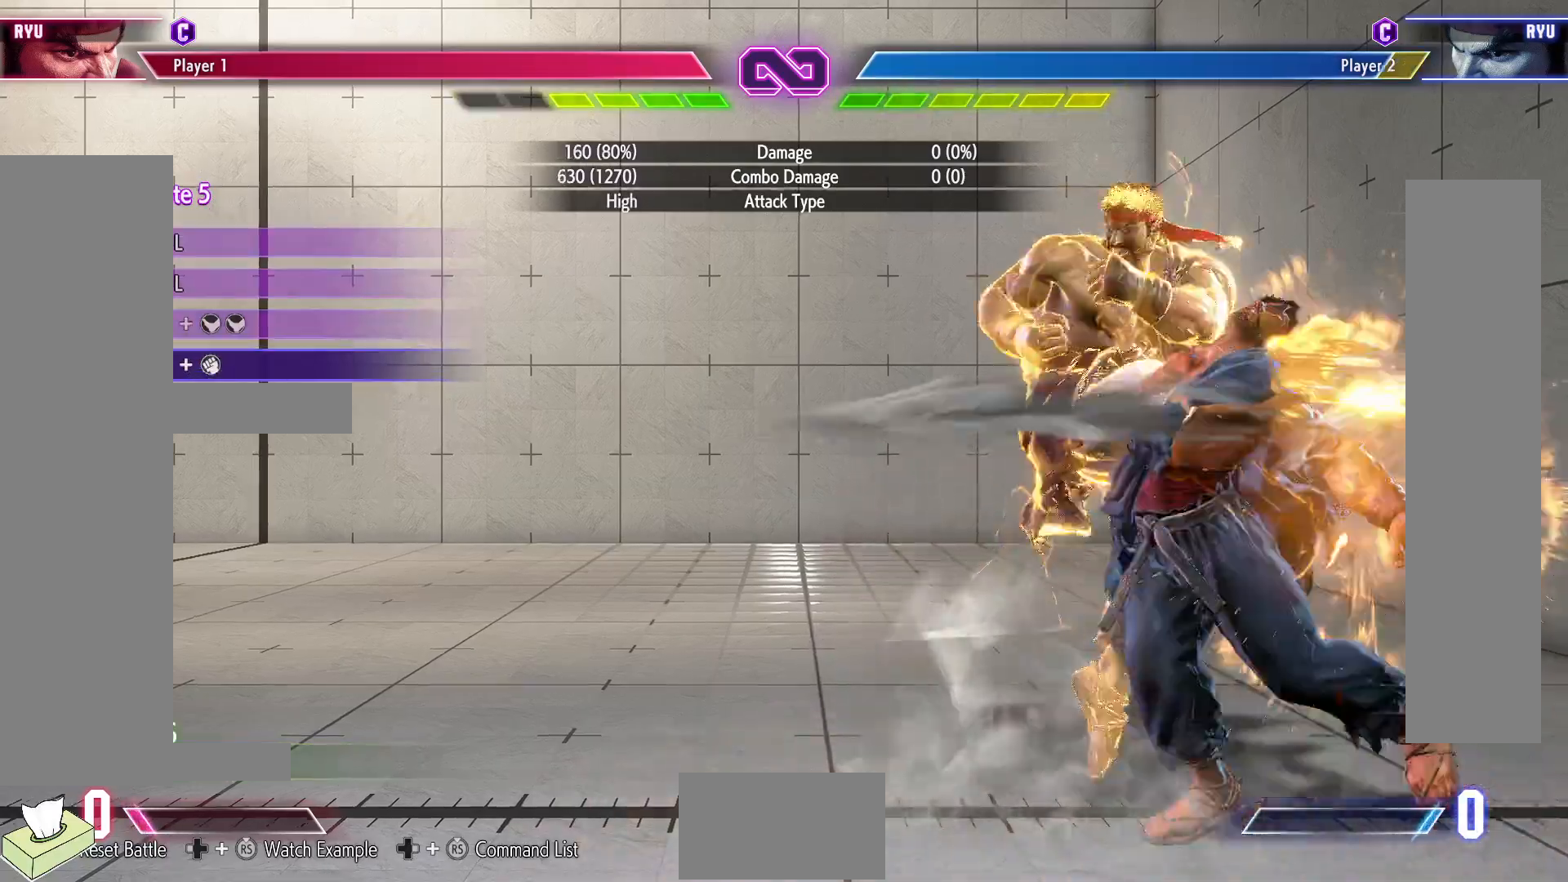
{"buttons": ["DPAD_DOWN"], "events": []}
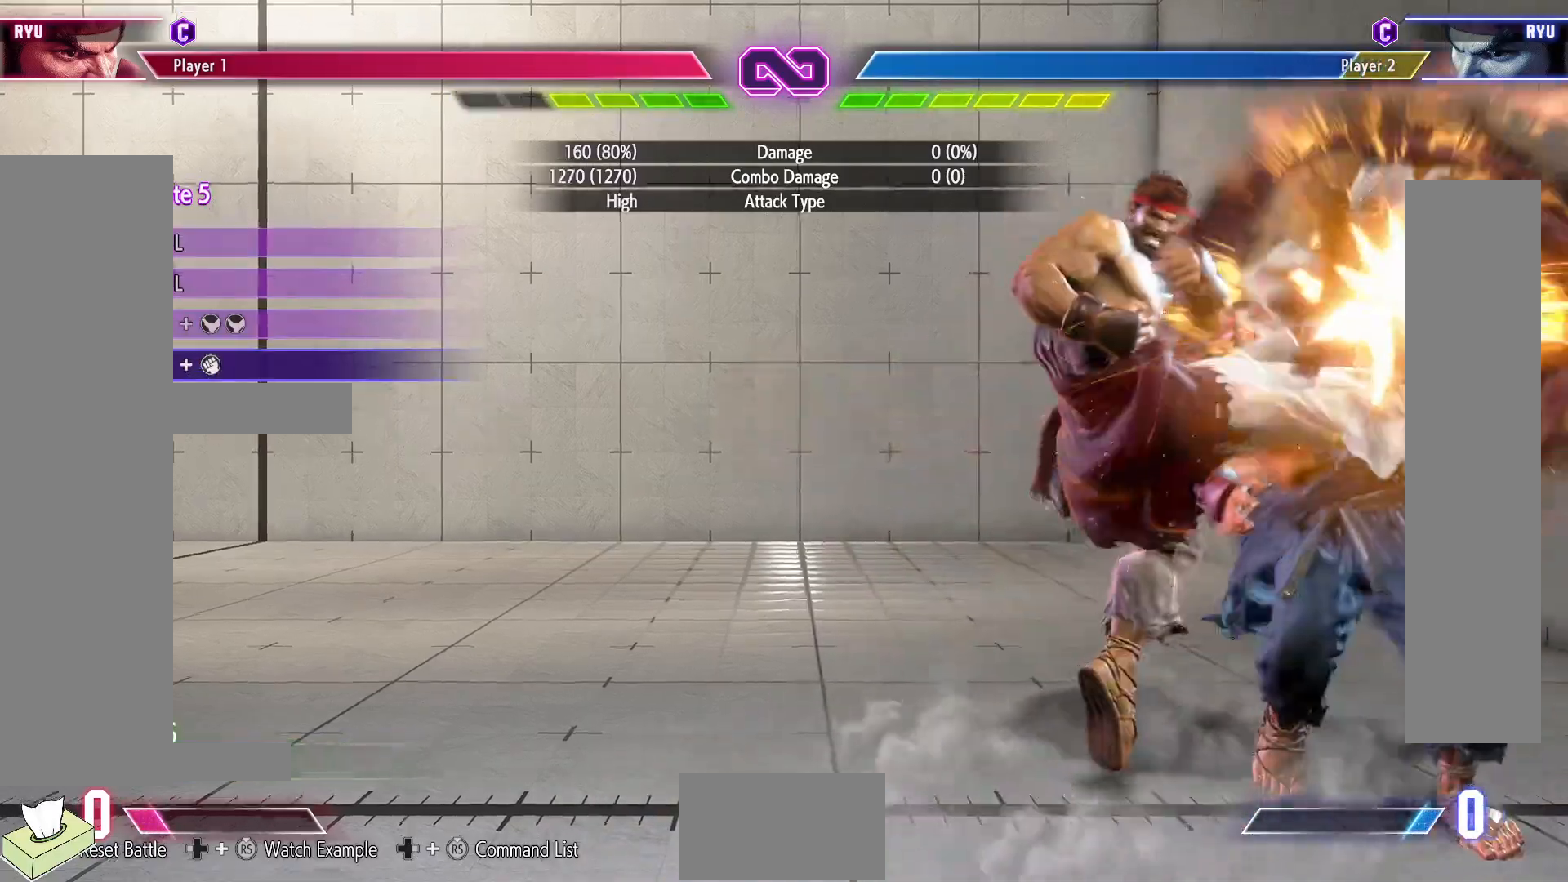
{"buttons": ["DPAD_DOWN", "DPAD_RIGHT"], "events": [[300, "DPAD_RIGHT", "down"], [367, "DPAD_RIGHT", "up"], [450, "DPAD_RIGHT", "down"]]}
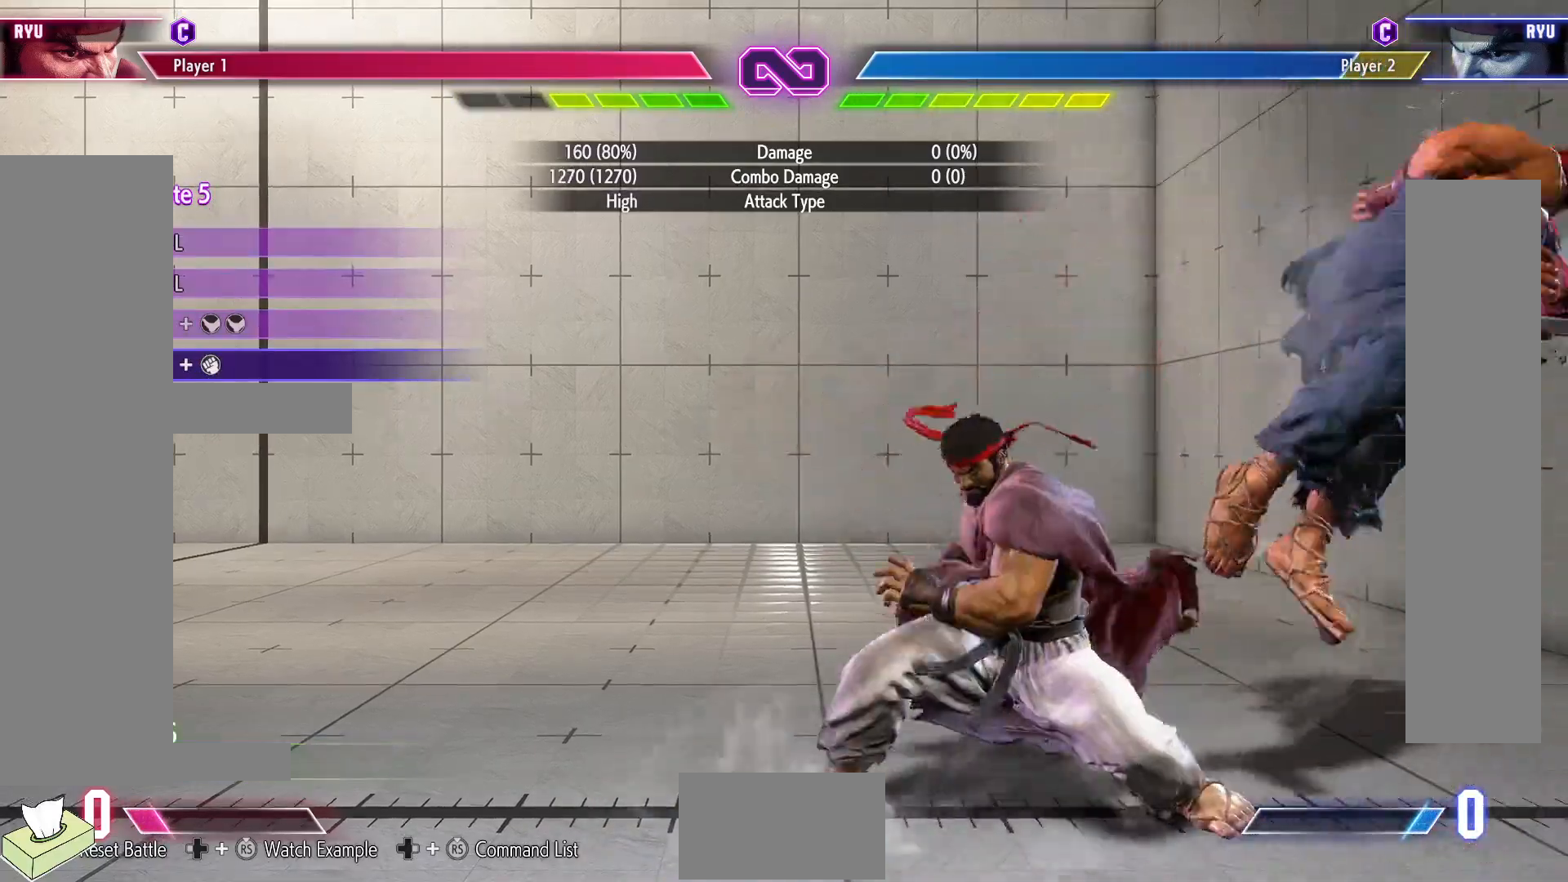
{"buttons": [], "events": [[17, "R1", "down"], [83, "DPAD_RIGHT", "up"], [83, "R1", "up"], [167, "DPAD_DOWN", "up"], [233, "DPAD_DOWN", "down"], [367, "DPAD_DOWN", "up"]]}
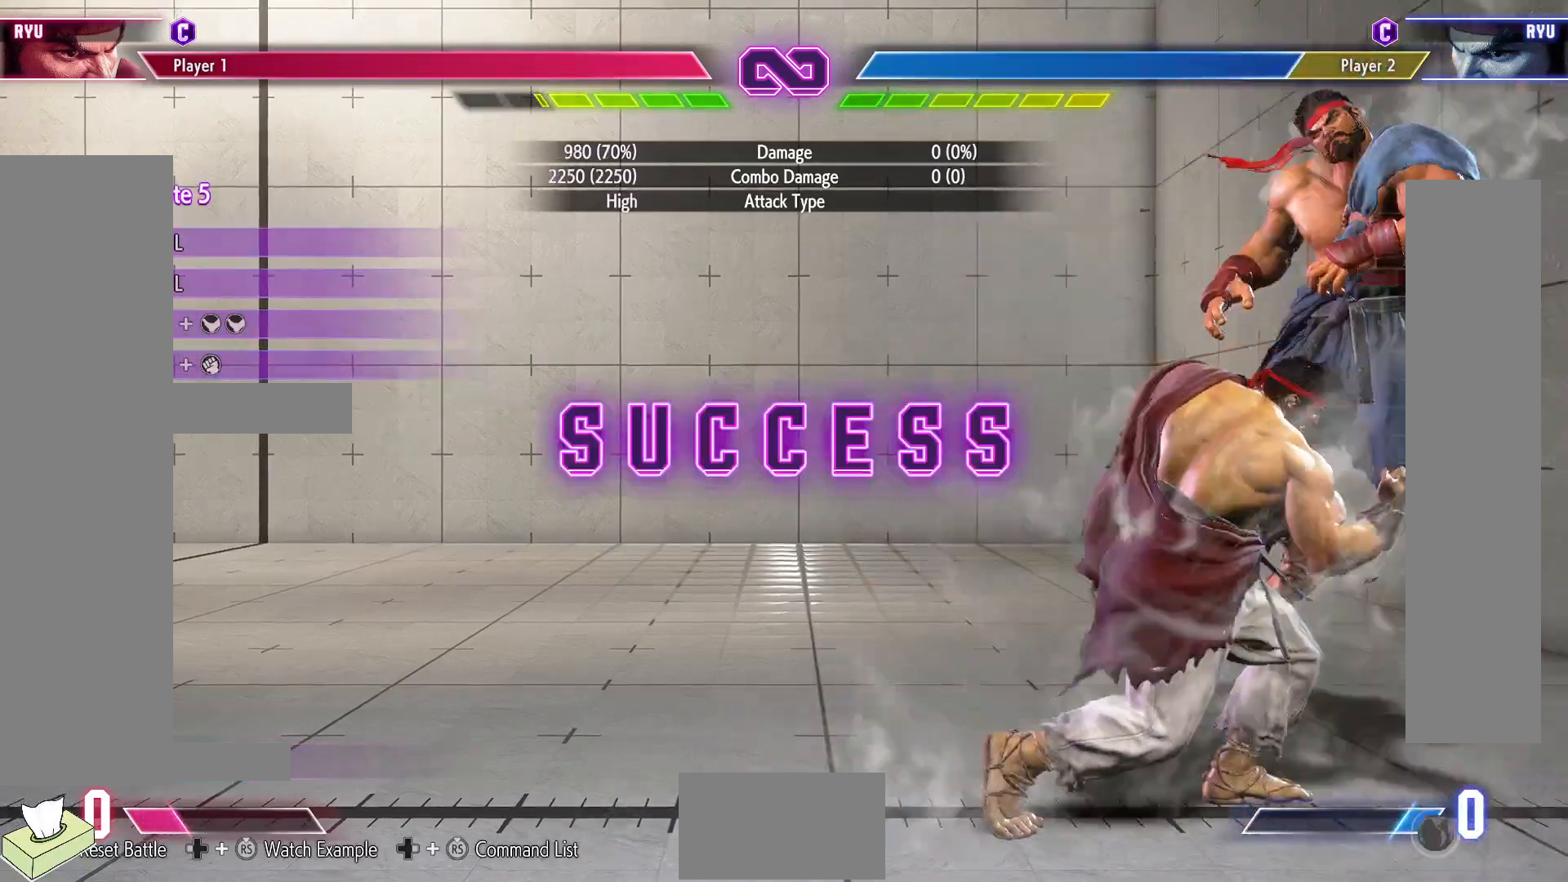
{"buttons": [], "events": []}
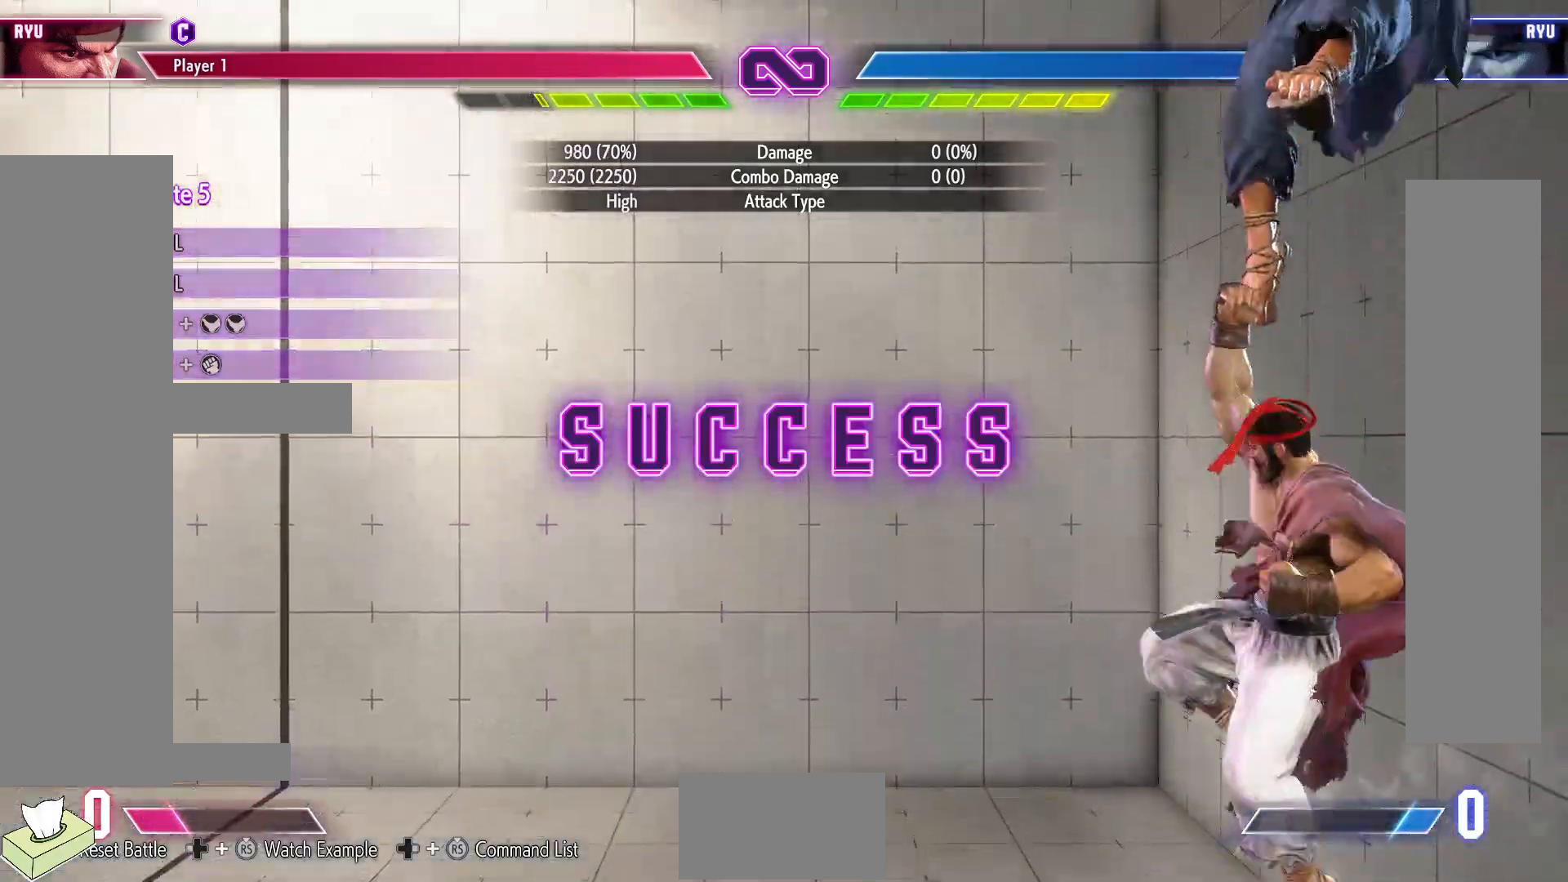
{"buttons": [], "events": []}
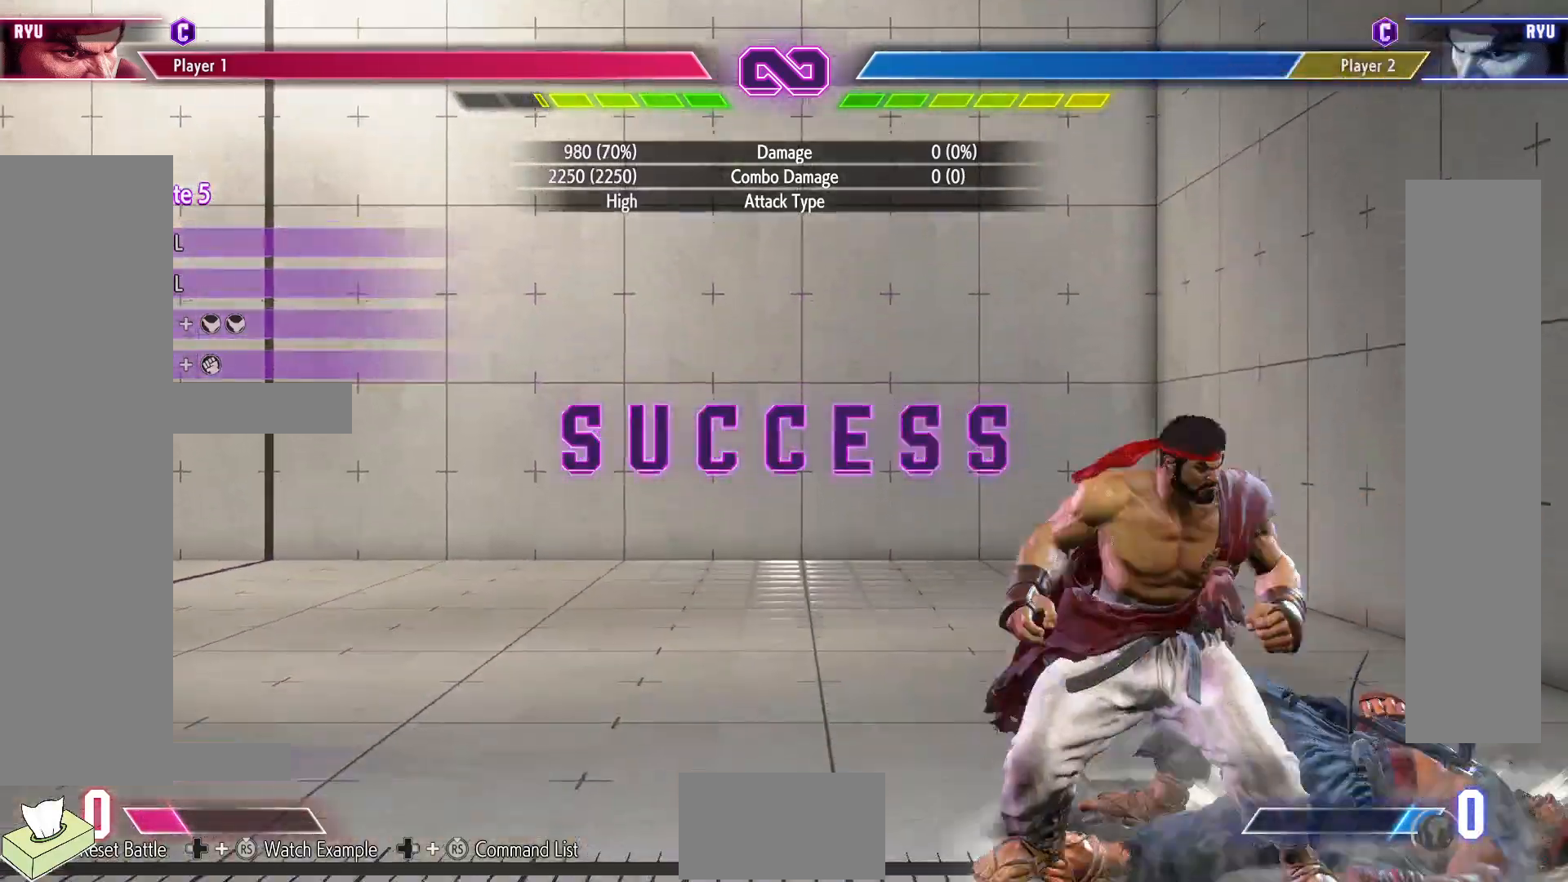
{"buttons": [], "events": []}
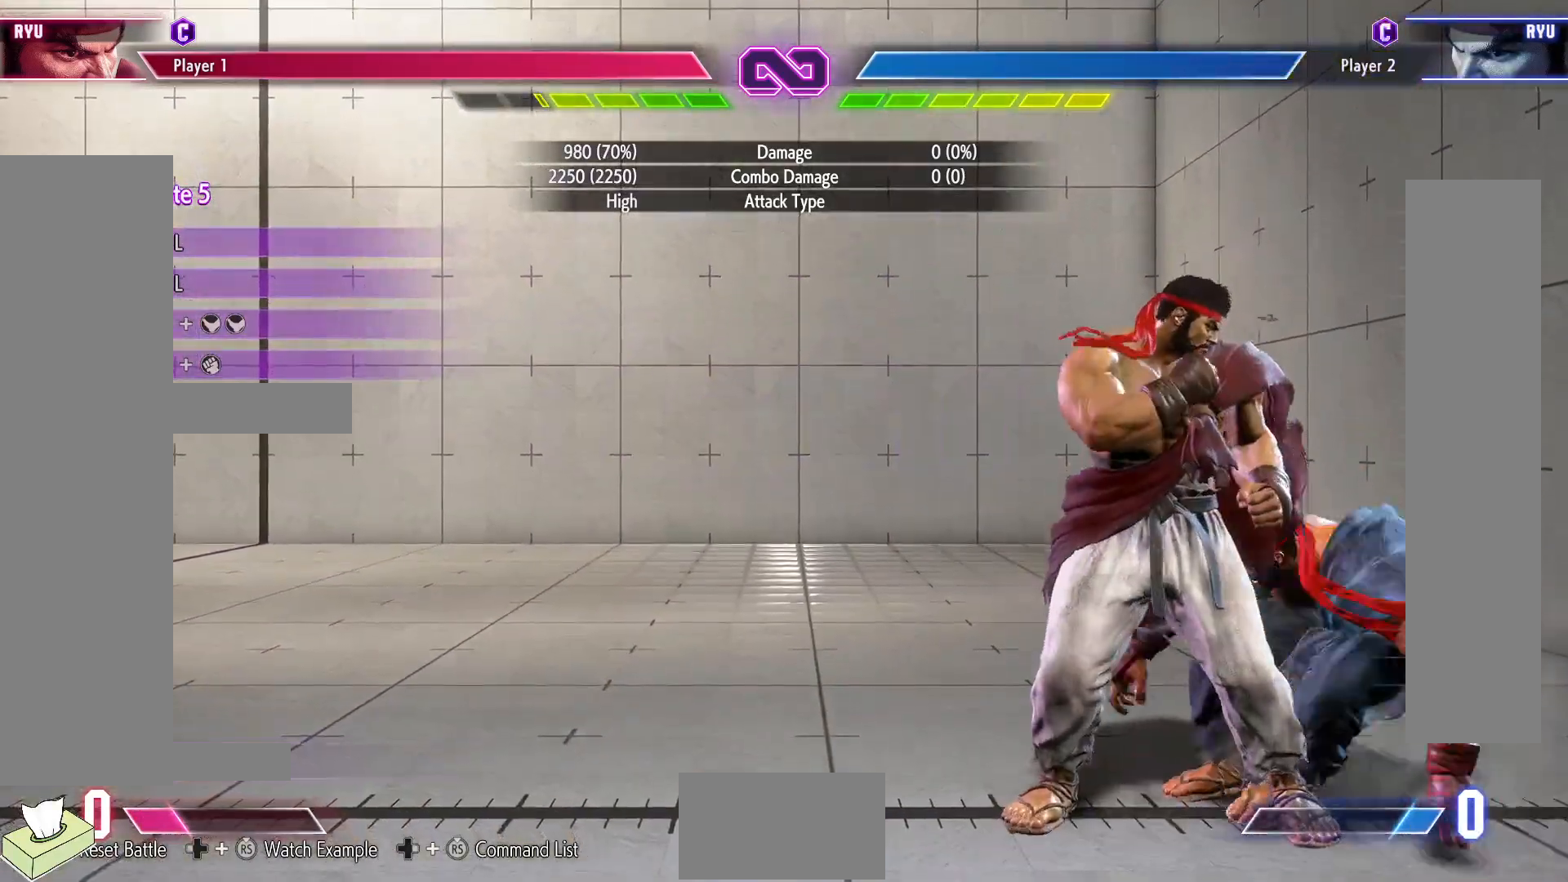
{"buttons": [], "events": []}
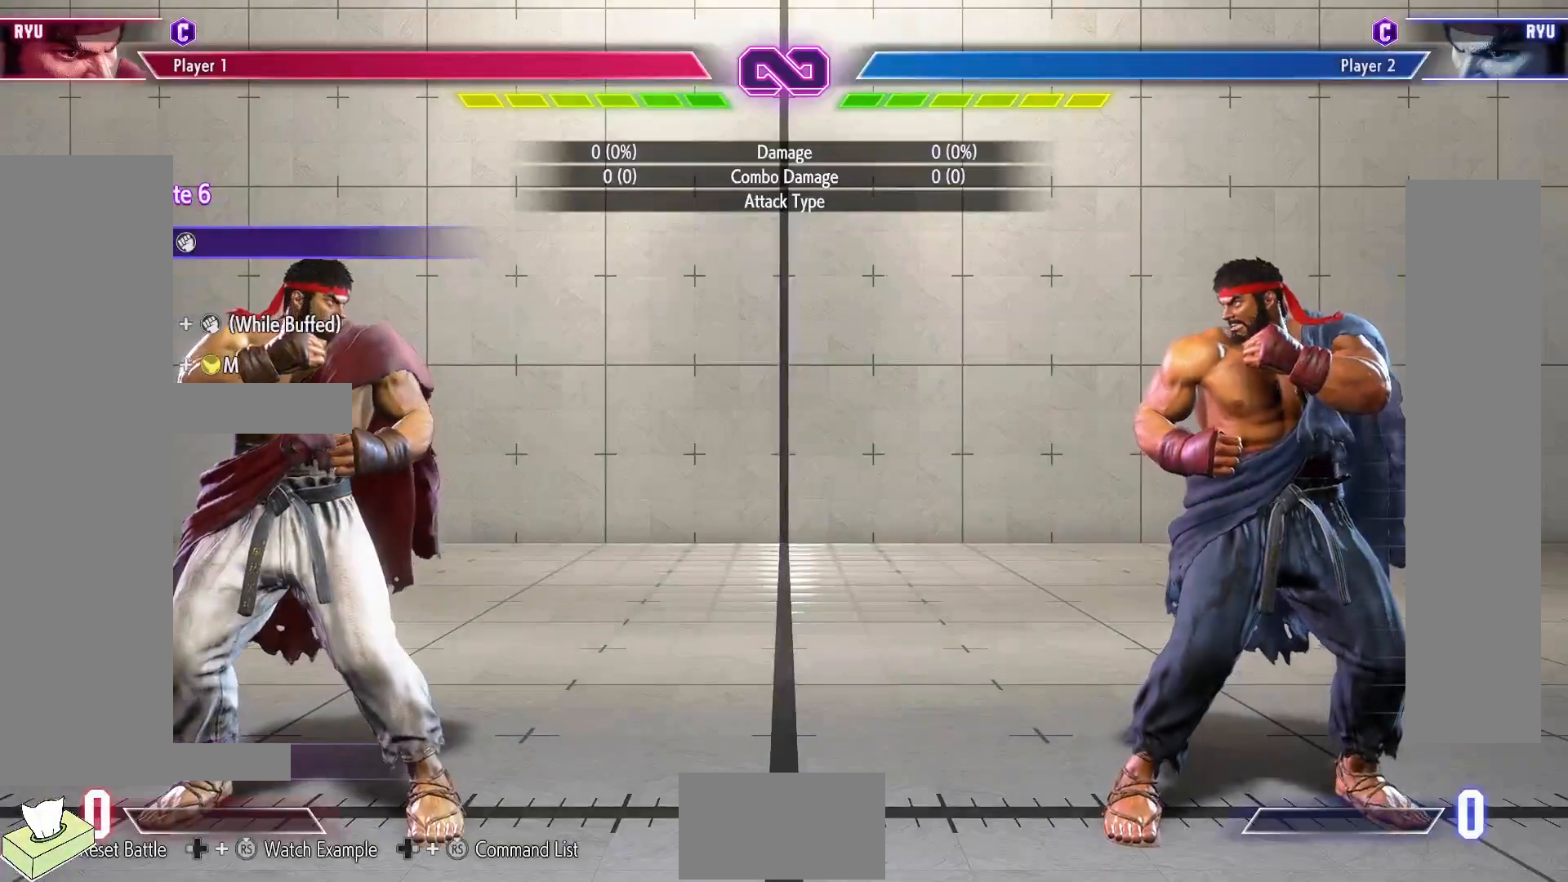
{"buttons": ["DPAD_RIGHT"], "events": [[217, "DPAD_RIGHT", "down"]]}
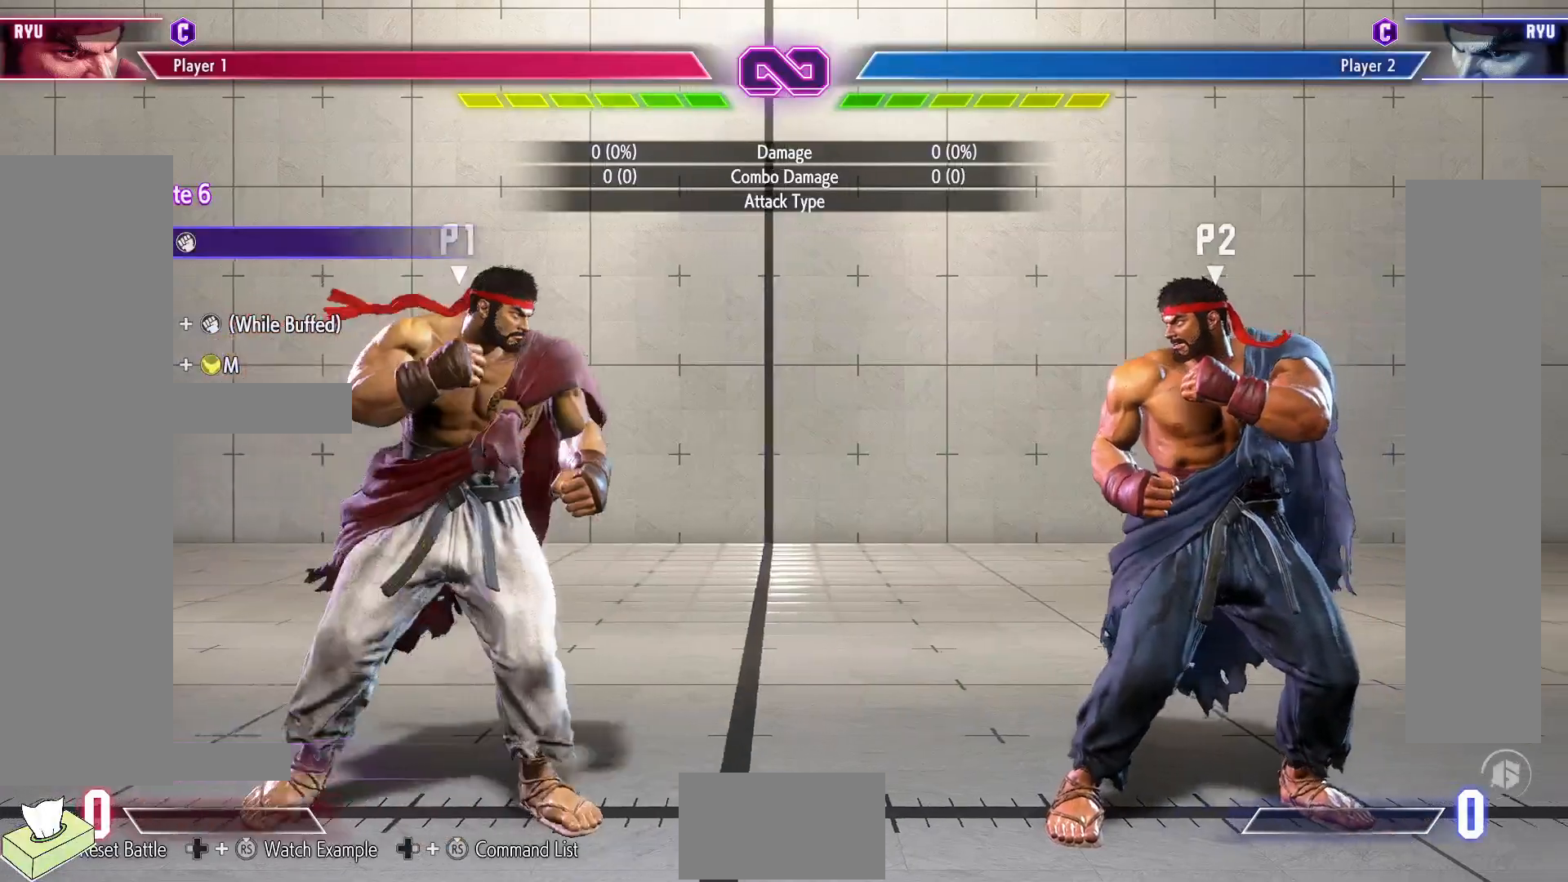
{"buttons": [], "events": [[200, "DPAD_RIGHT", "up"], [400, "DPAD_DOWN", "down"], [483, "DPAD_DOWN", "up"]]}
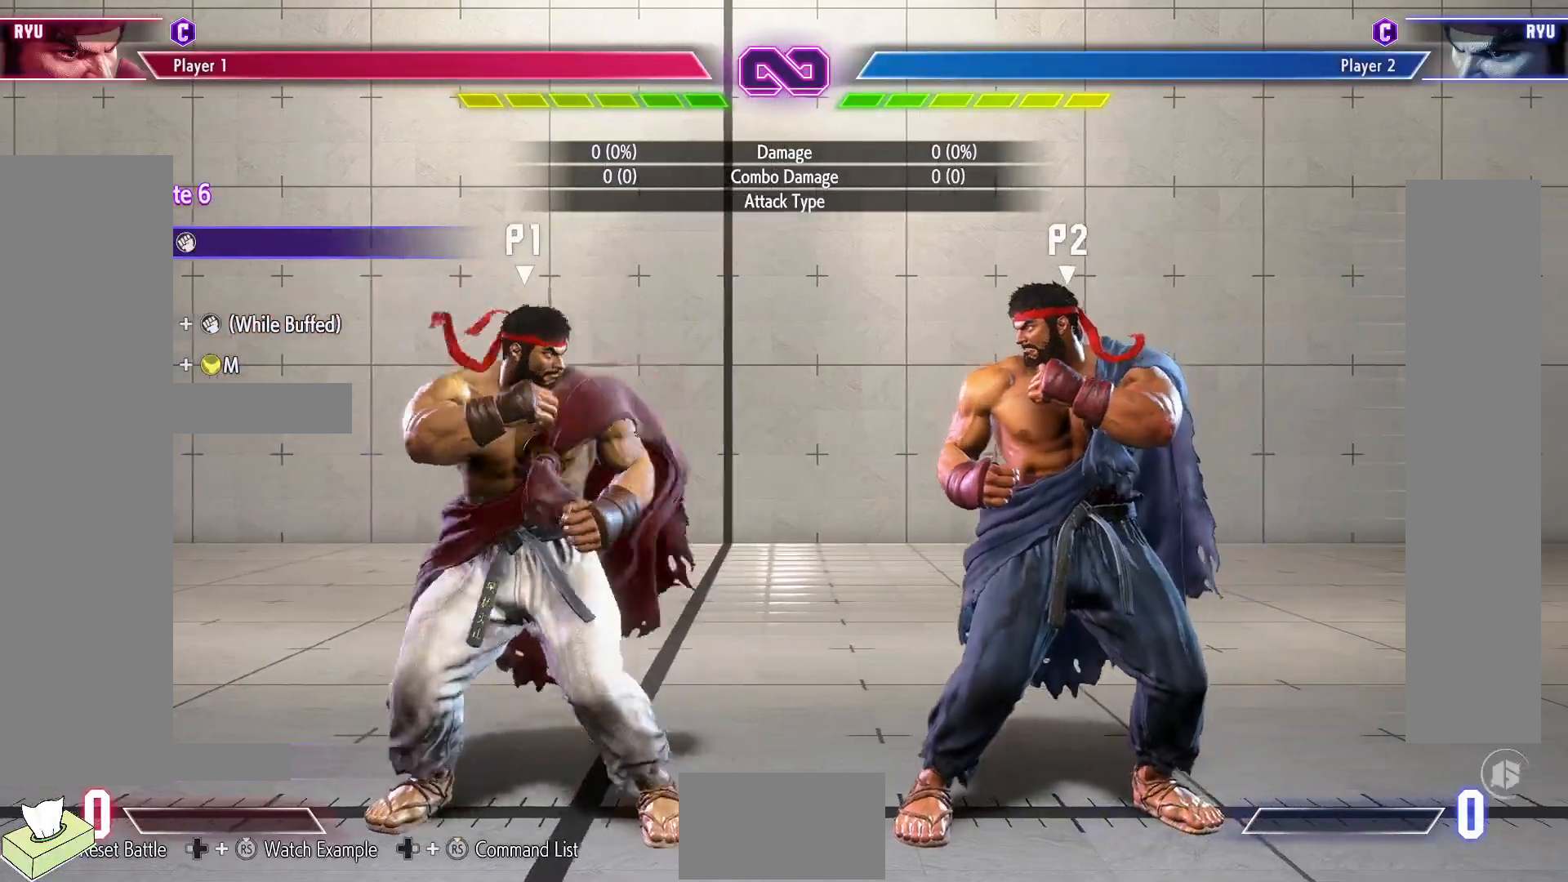
{"buttons": [], "events": [[67, "DPAD_DOWN", "down"], [83, "R1", "down"], [167, "DPAD_DOWN", "up"], [183, "R1", "up"]]}
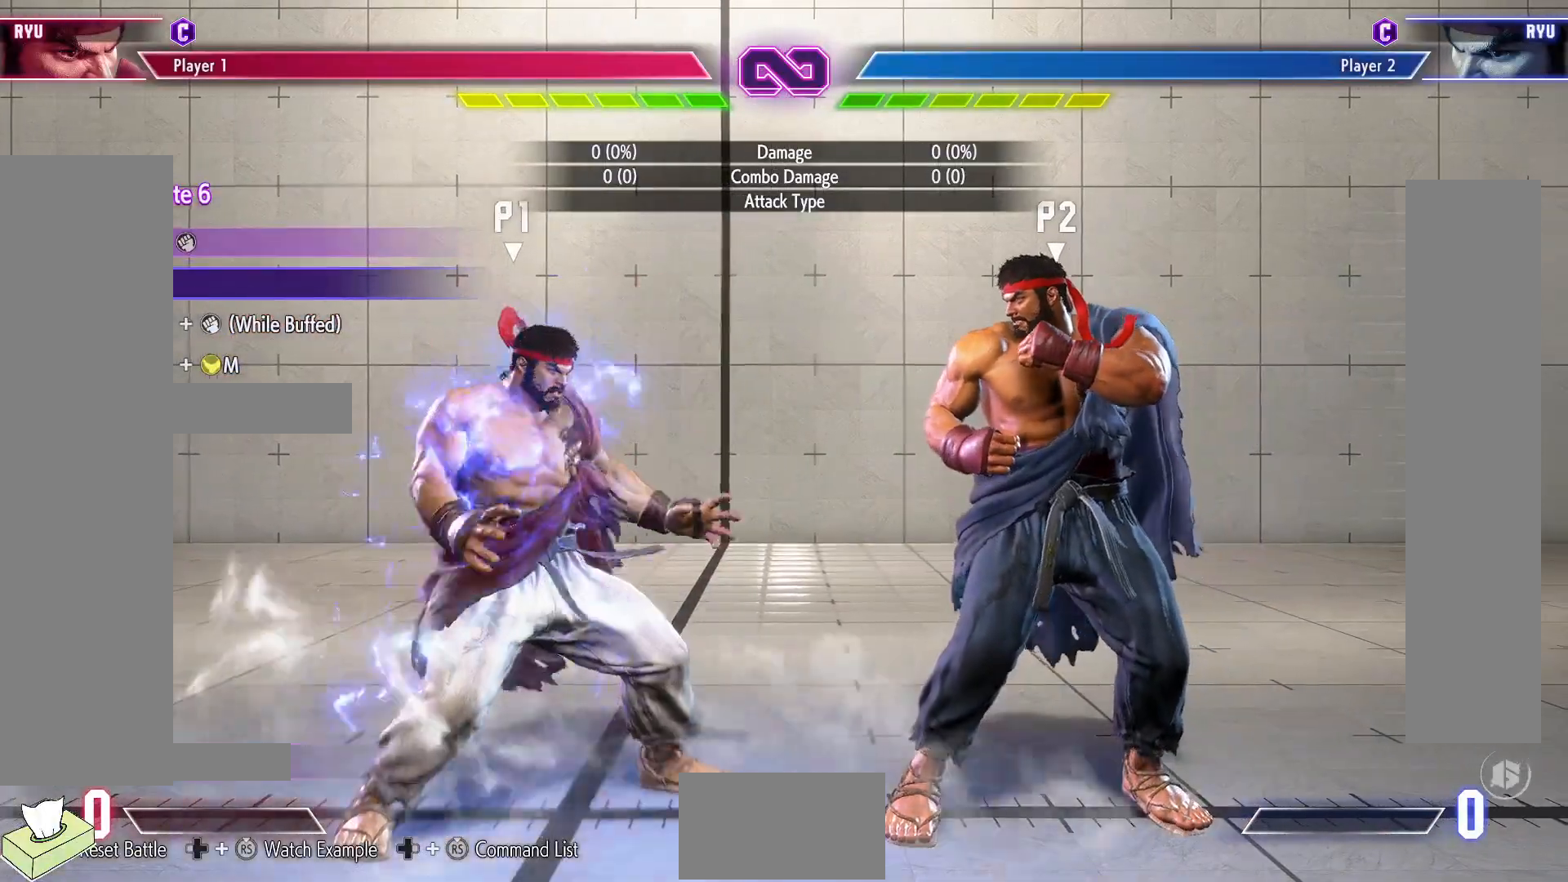
{"buttons": ["DPAD_RIGHT"], "events": [[367, "DPAD_RIGHT", "down"]]}
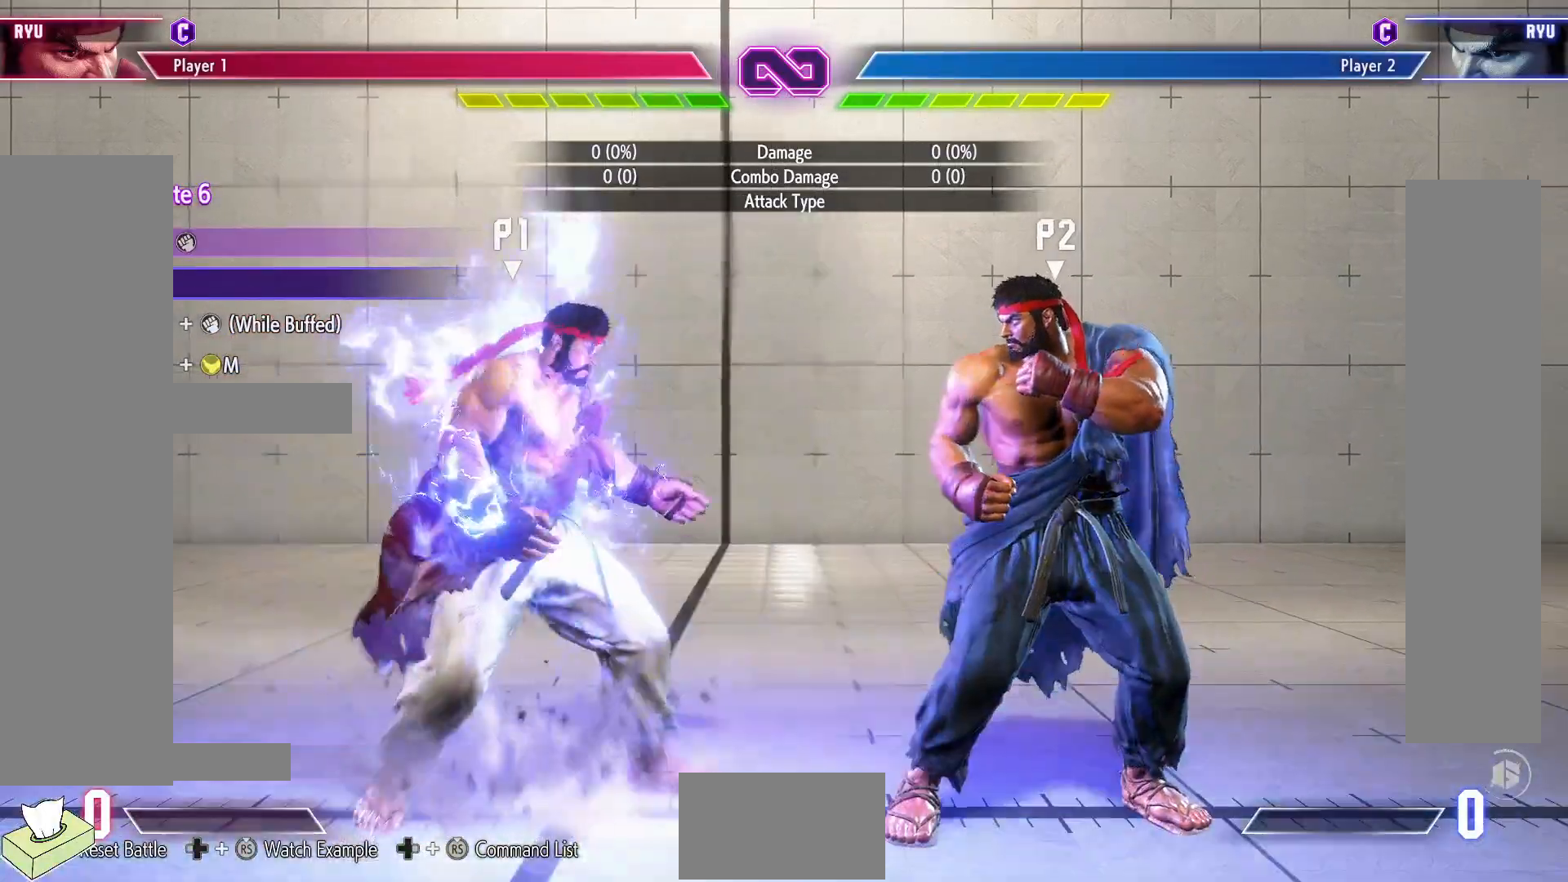
{"buttons": ["DPAD_RIGHT"], "events": []}
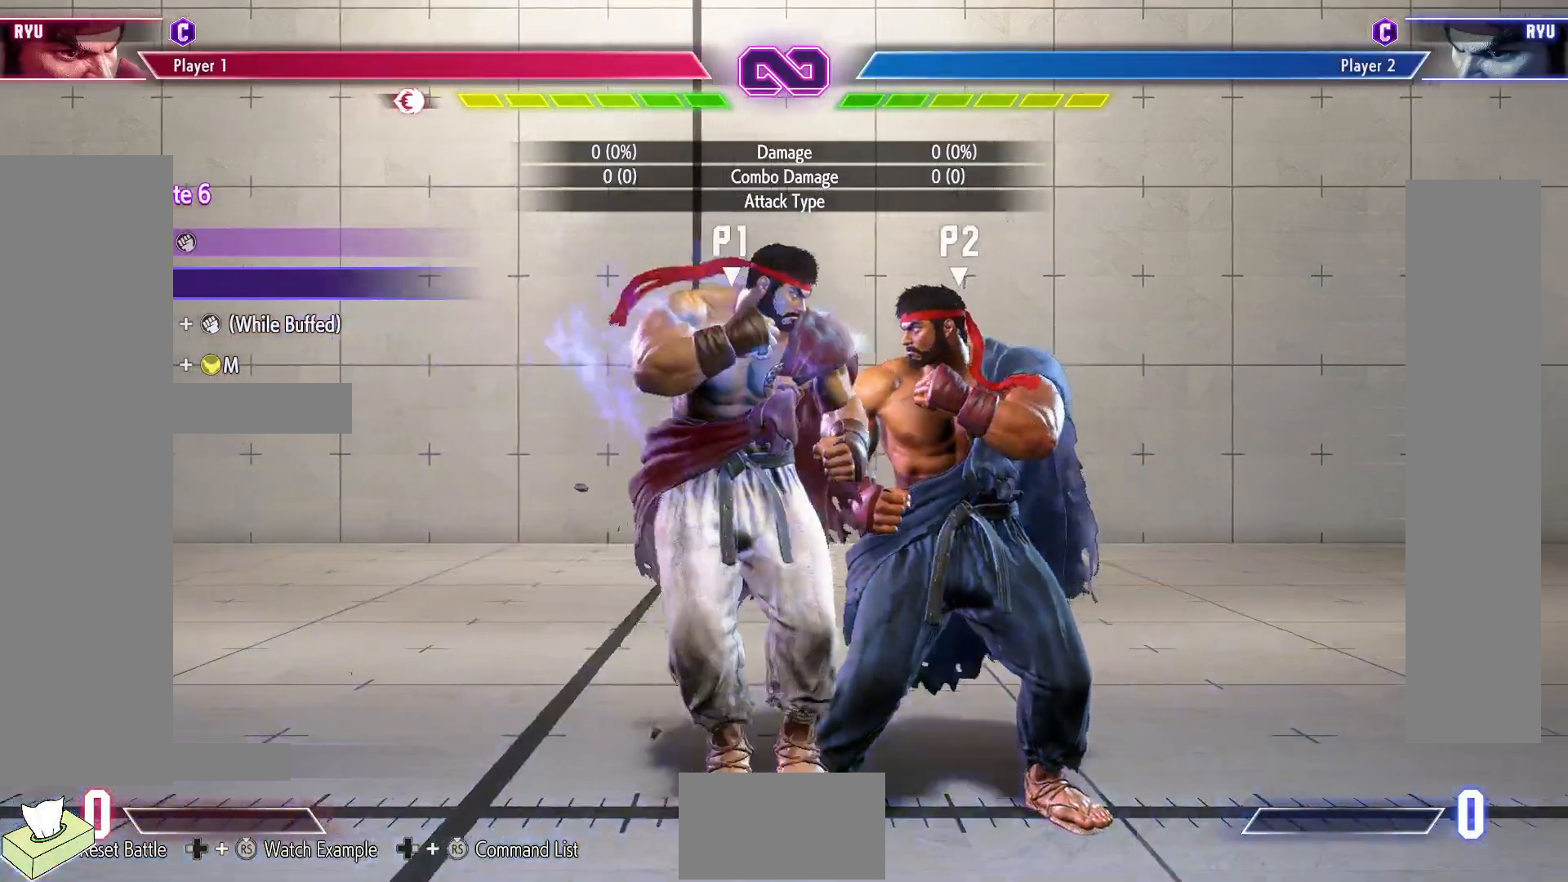
{"buttons": ["R1"], "events": [[117, "DPAD_RIGHT", "up"], [450, "R1", "down"]]}
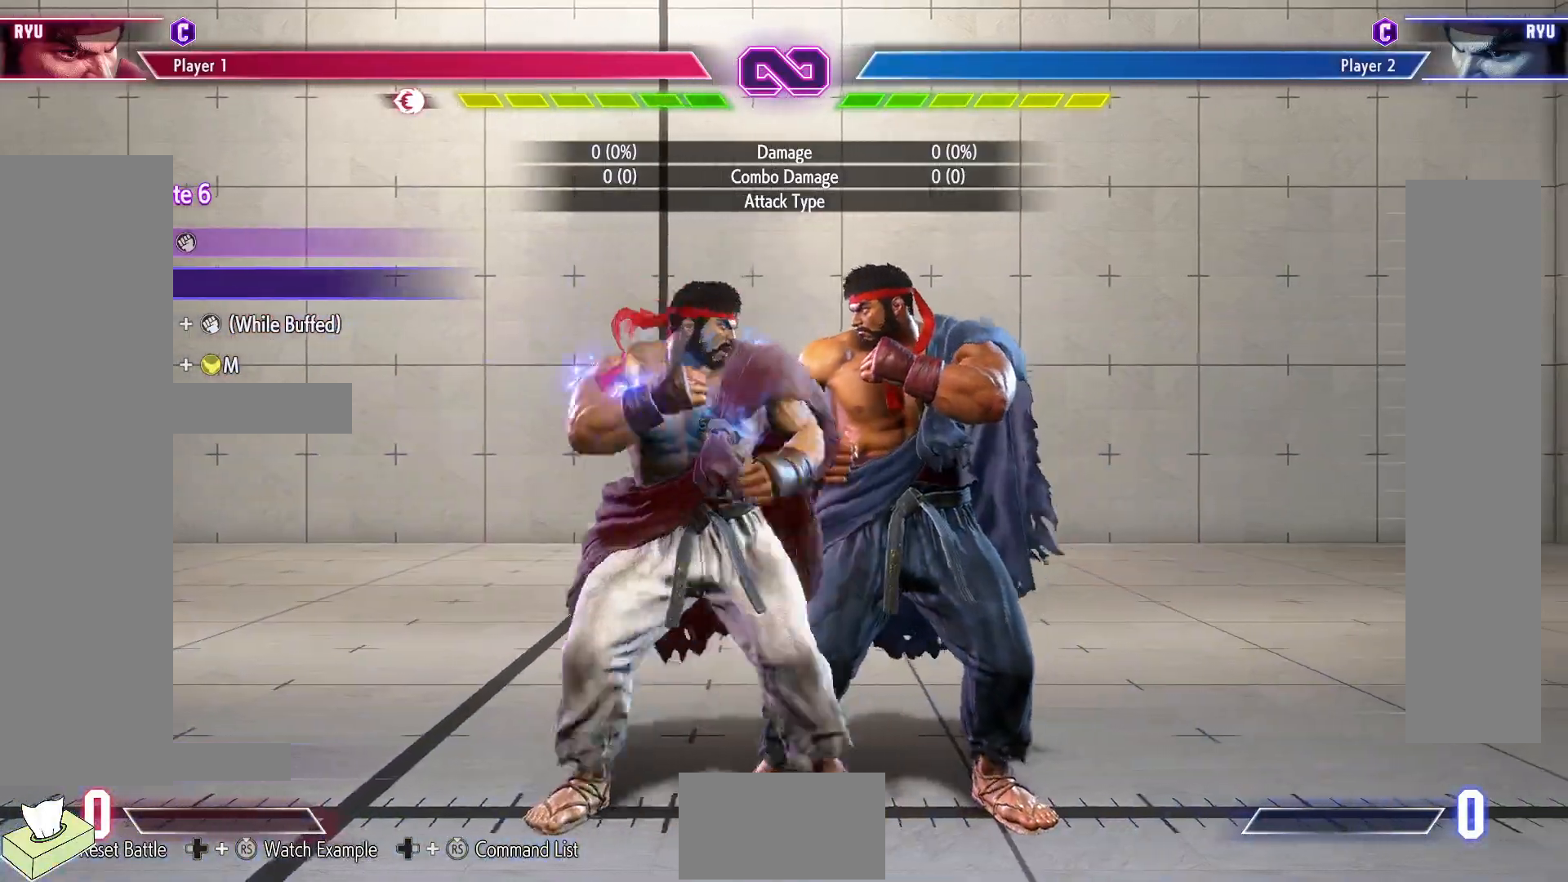
{"buttons": [], "events": [[17, "DPAD_DOWN", "down"], [50, "R1", "up"], [83, "DPAD_LEFT", "down"], [117, "DPAD_DOWN", "up"], [200, "R1", "down"], [217, "DPAD_LEFT", "up"], [317, "R1", "up"]]}
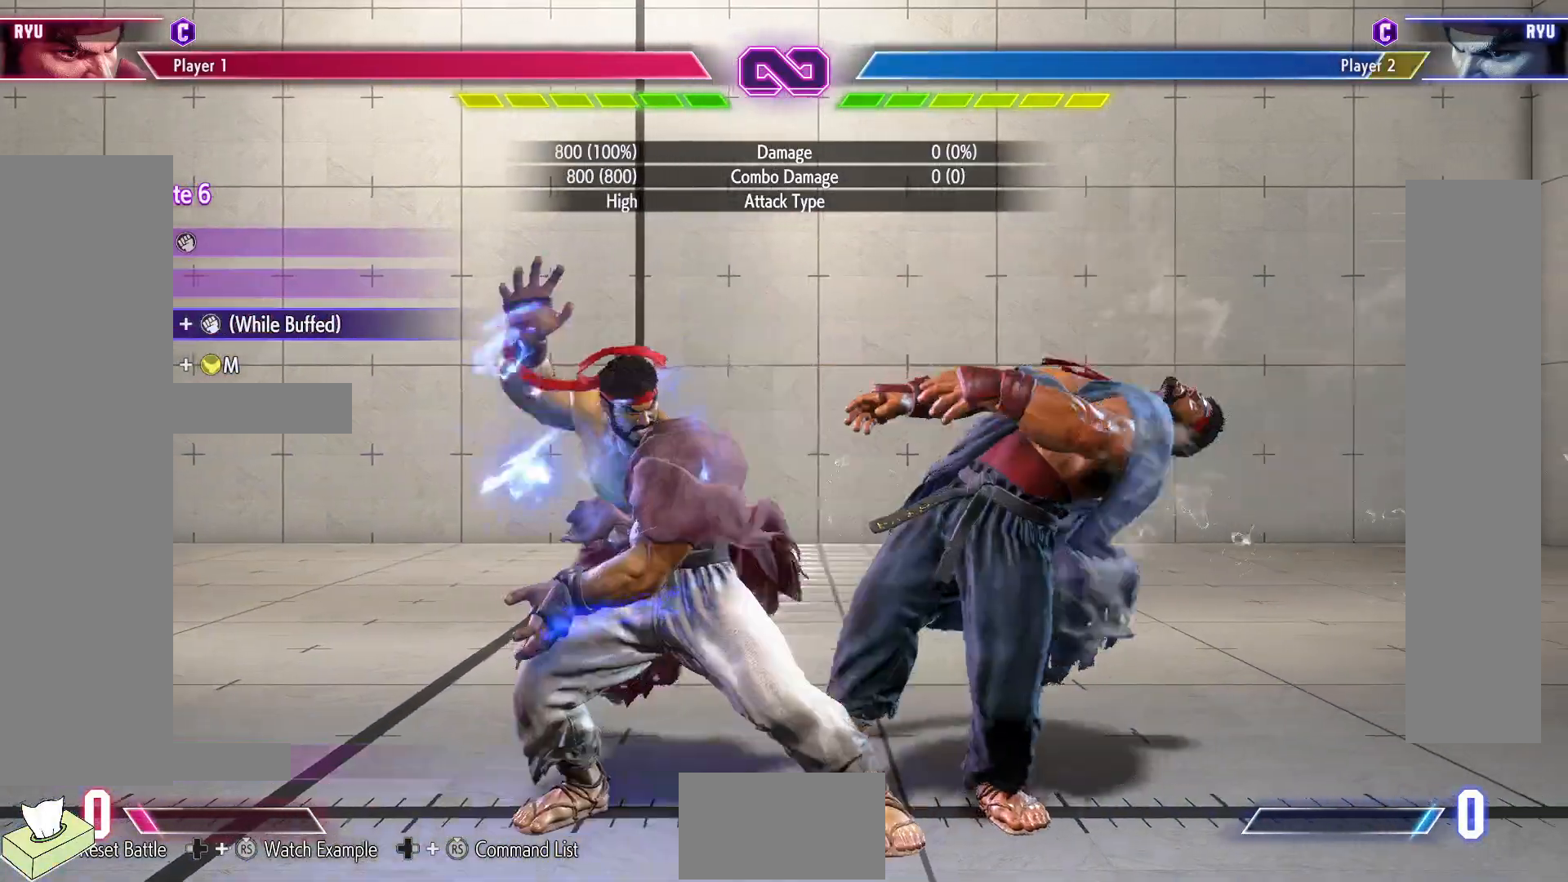
{"buttons": [], "events": []}
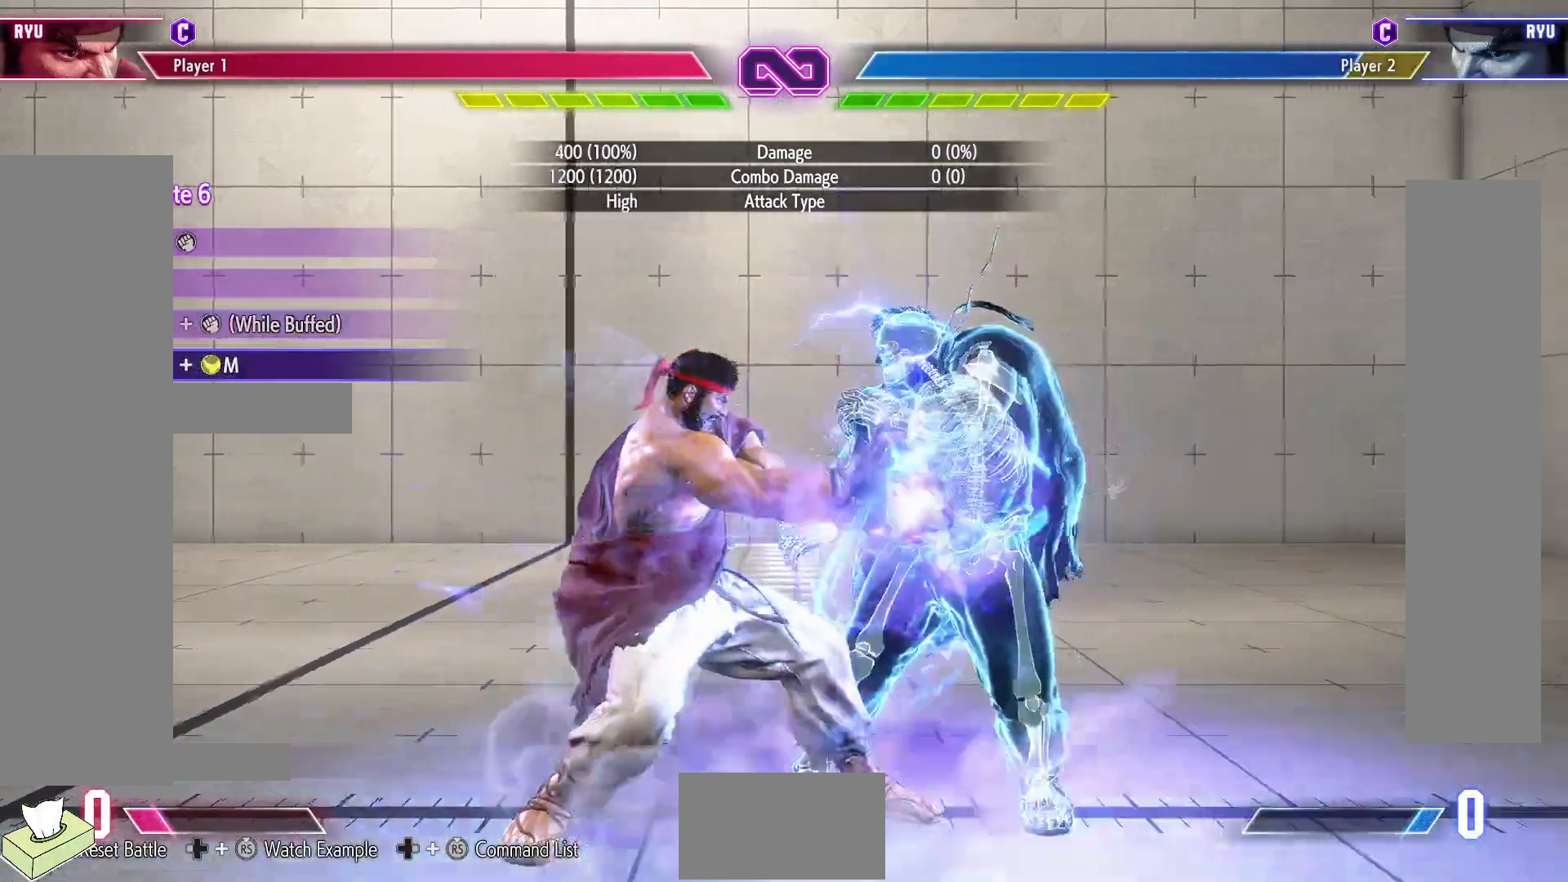
{"buttons": ["DPAD_LEFT"], "events": [[250, "DPAD_DOWN", "down"], [417, "DPAD_LEFT", "down"], [467, "DPAD_DOWN", "up"]]}
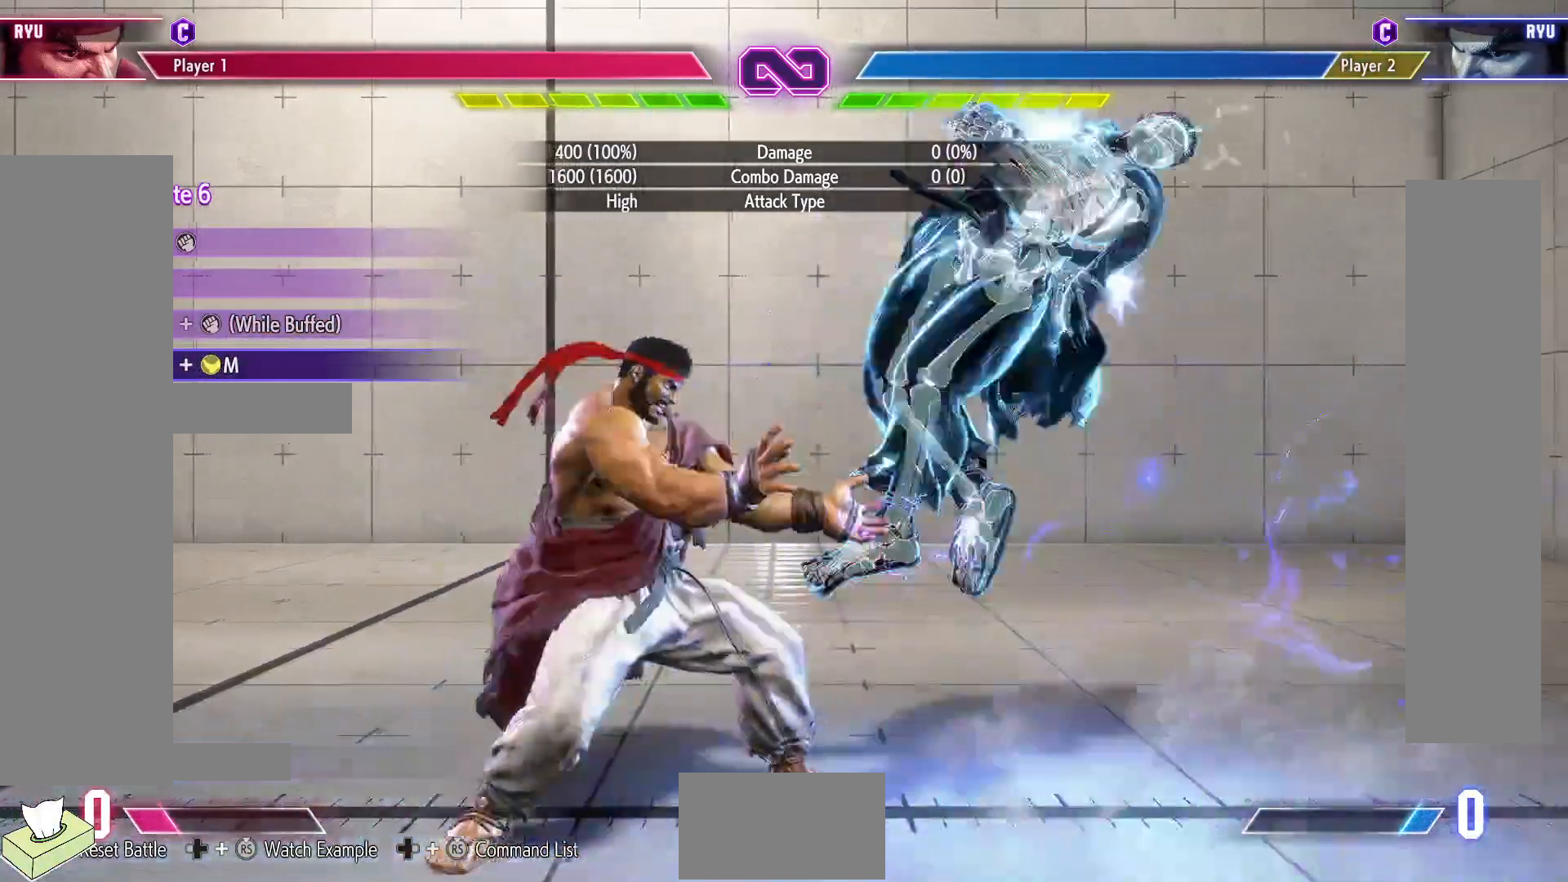
{"buttons": [], "events": [[83, "CIRCLE", "down"], [117, "DPAD_LEFT", "up"], [150, "CIRCLE", "up"], [217, "DPAD_DOWN", "down"], [283, "DPAD_LEFT", "down"], [300, "DPAD_DOWN", "up"], [350, "DPAD_LEFT", "up"]]}